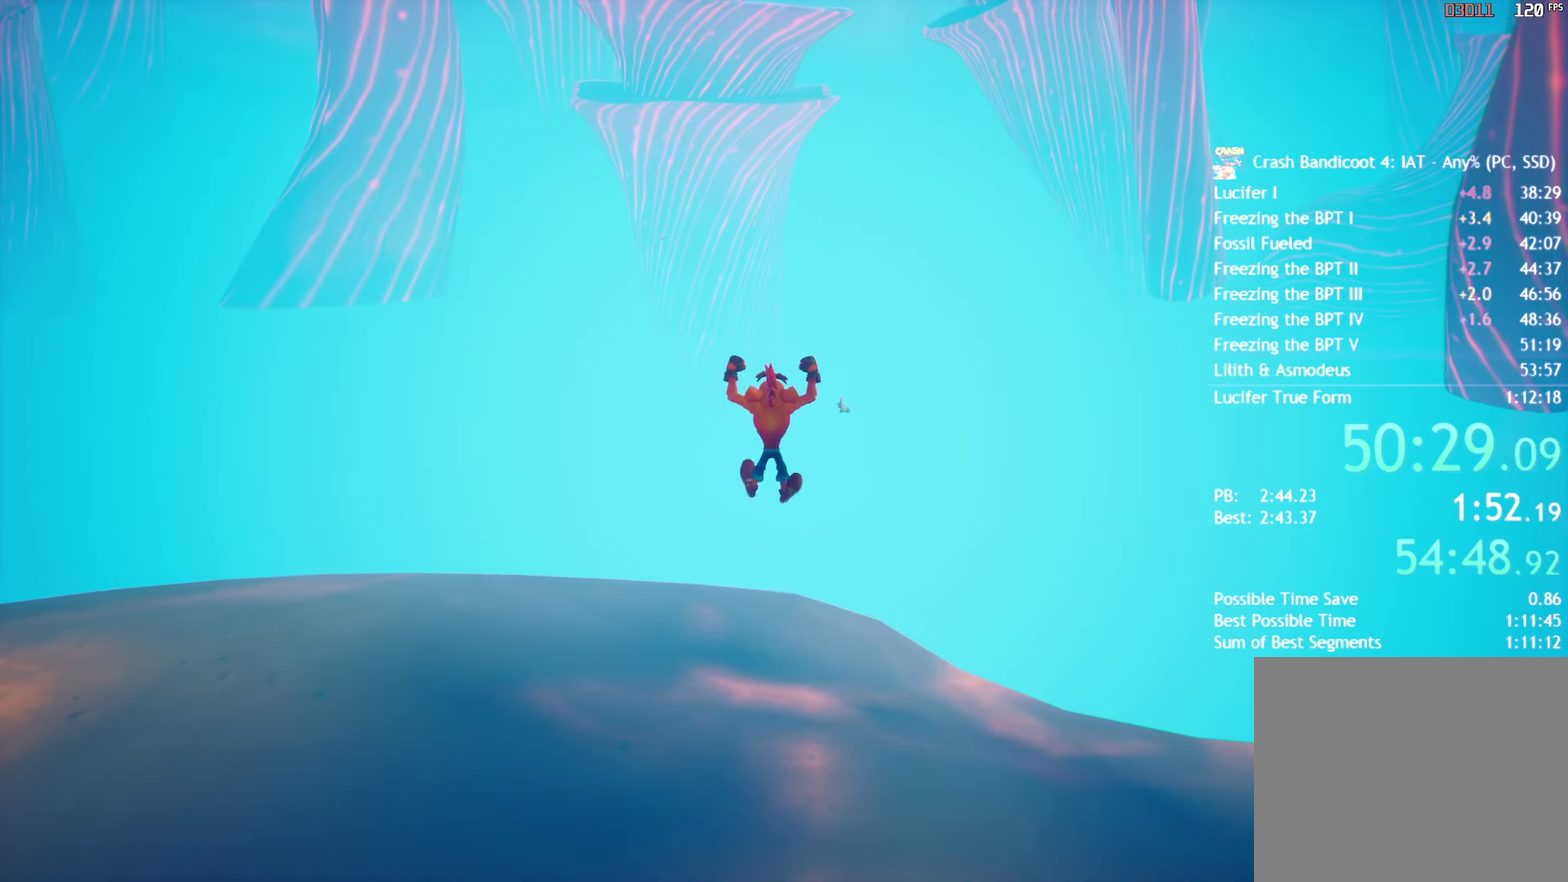
Gameplay with a controller (PlayStation layout); each line is a JSON object with the inputs held at the frame after it. "events" lists button and stick changes between this image and that frame as [ms after this image, input, new state], when the widget could be followed in between.
{"buttons": [], "left_stick": "up", "right_stick": "center"}
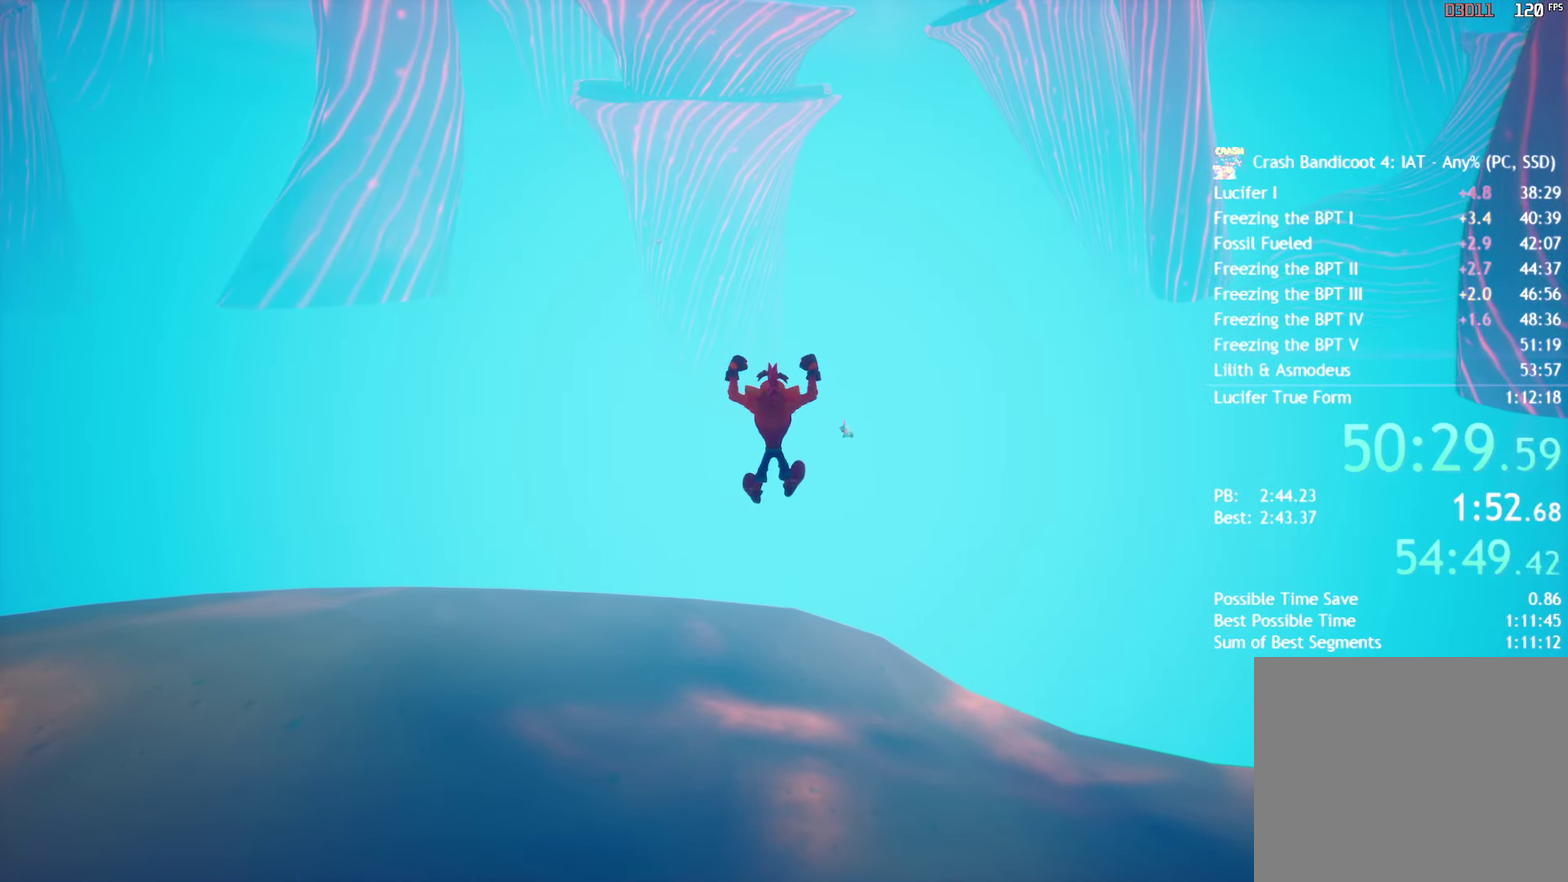
{"buttons": [], "left_stick": "up", "right_stick": "center", "events": []}
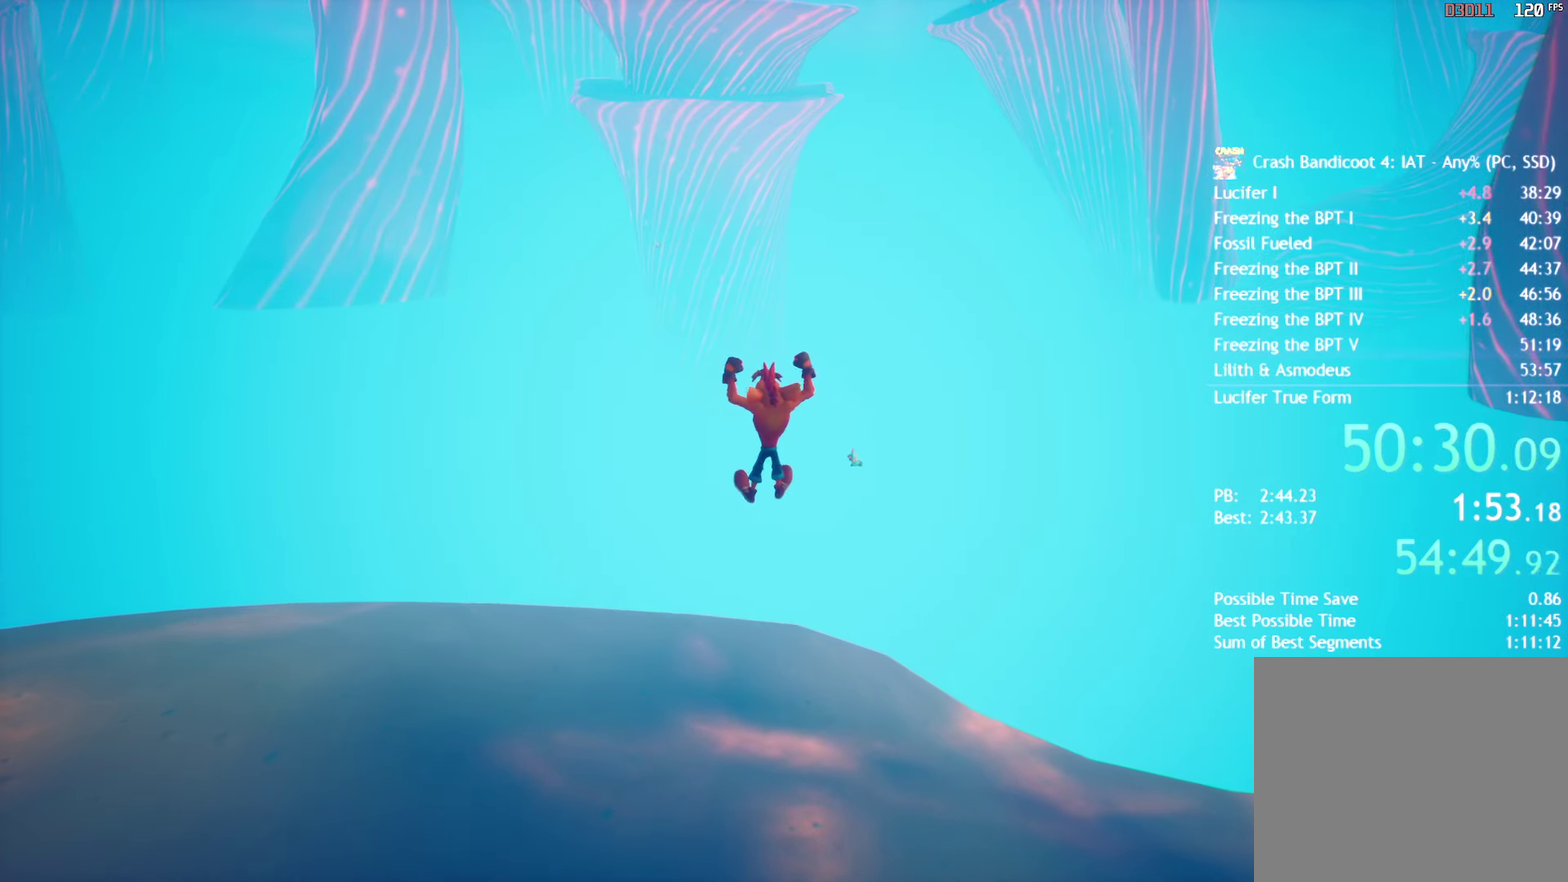
{"buttons": [], "left_stick": "up", "right_stick": "center", "events": []}
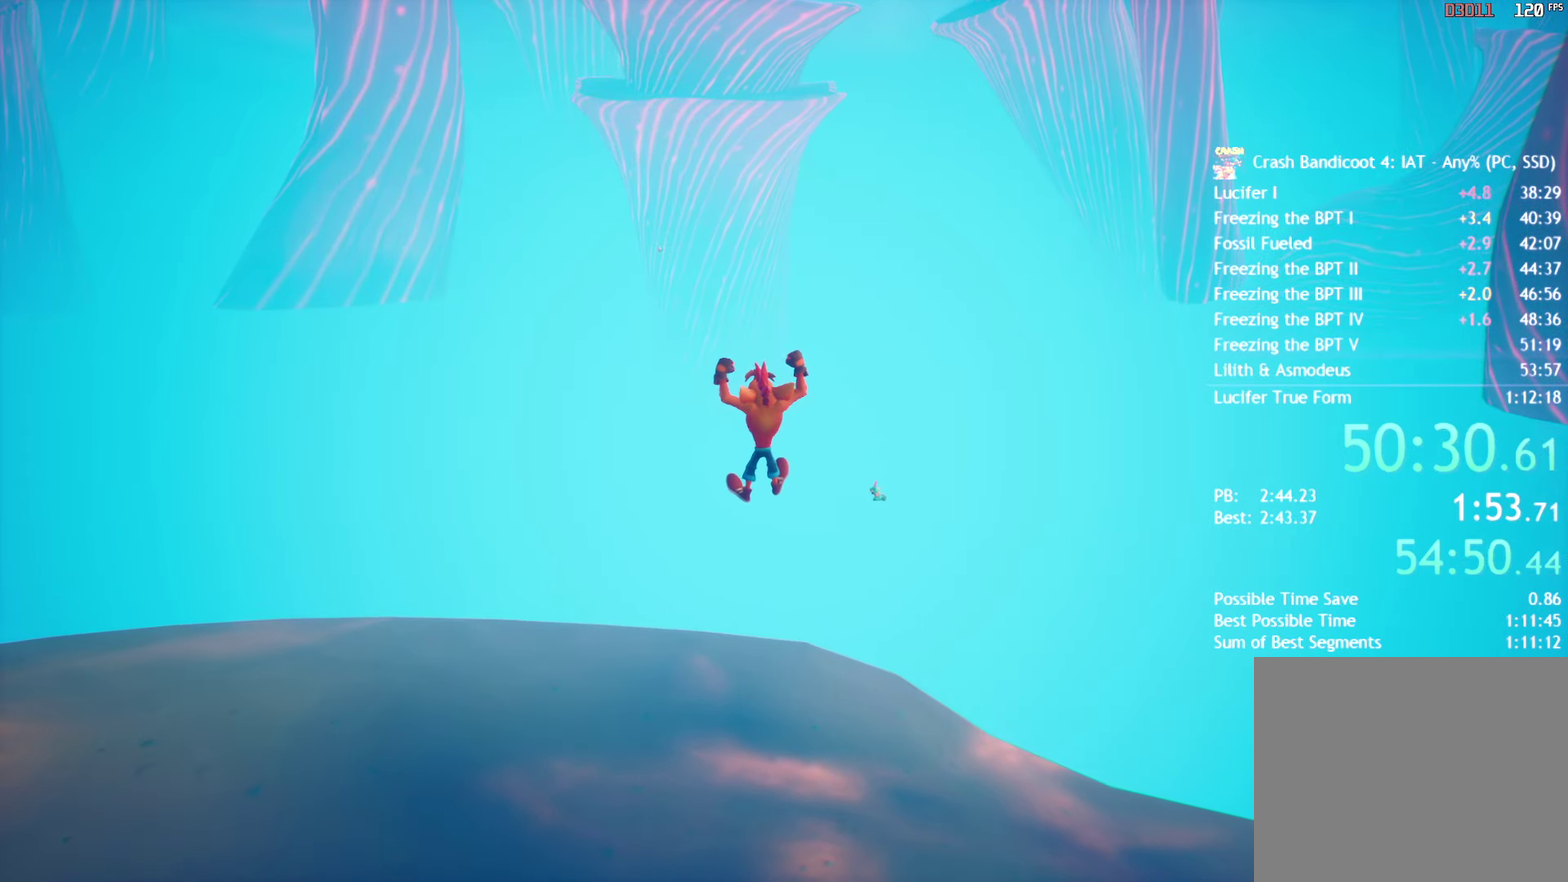
{"buttons": [], "left_stick": "up", "right_stick": "center", "events": []}
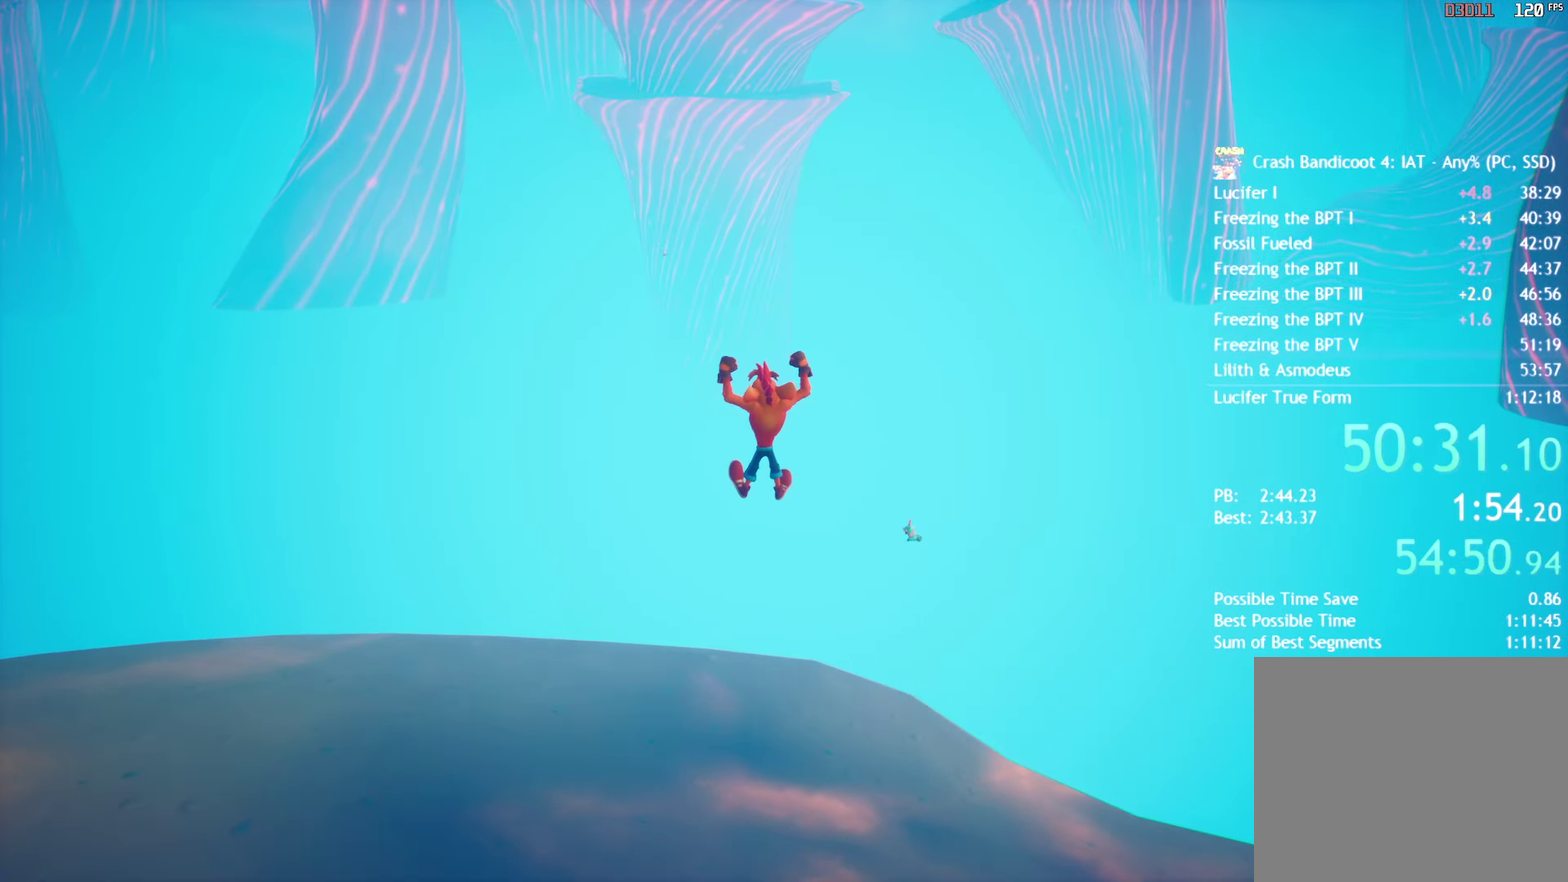
{"buttons": [], "left_stick": "up", "right_stick": "center", "events": []}
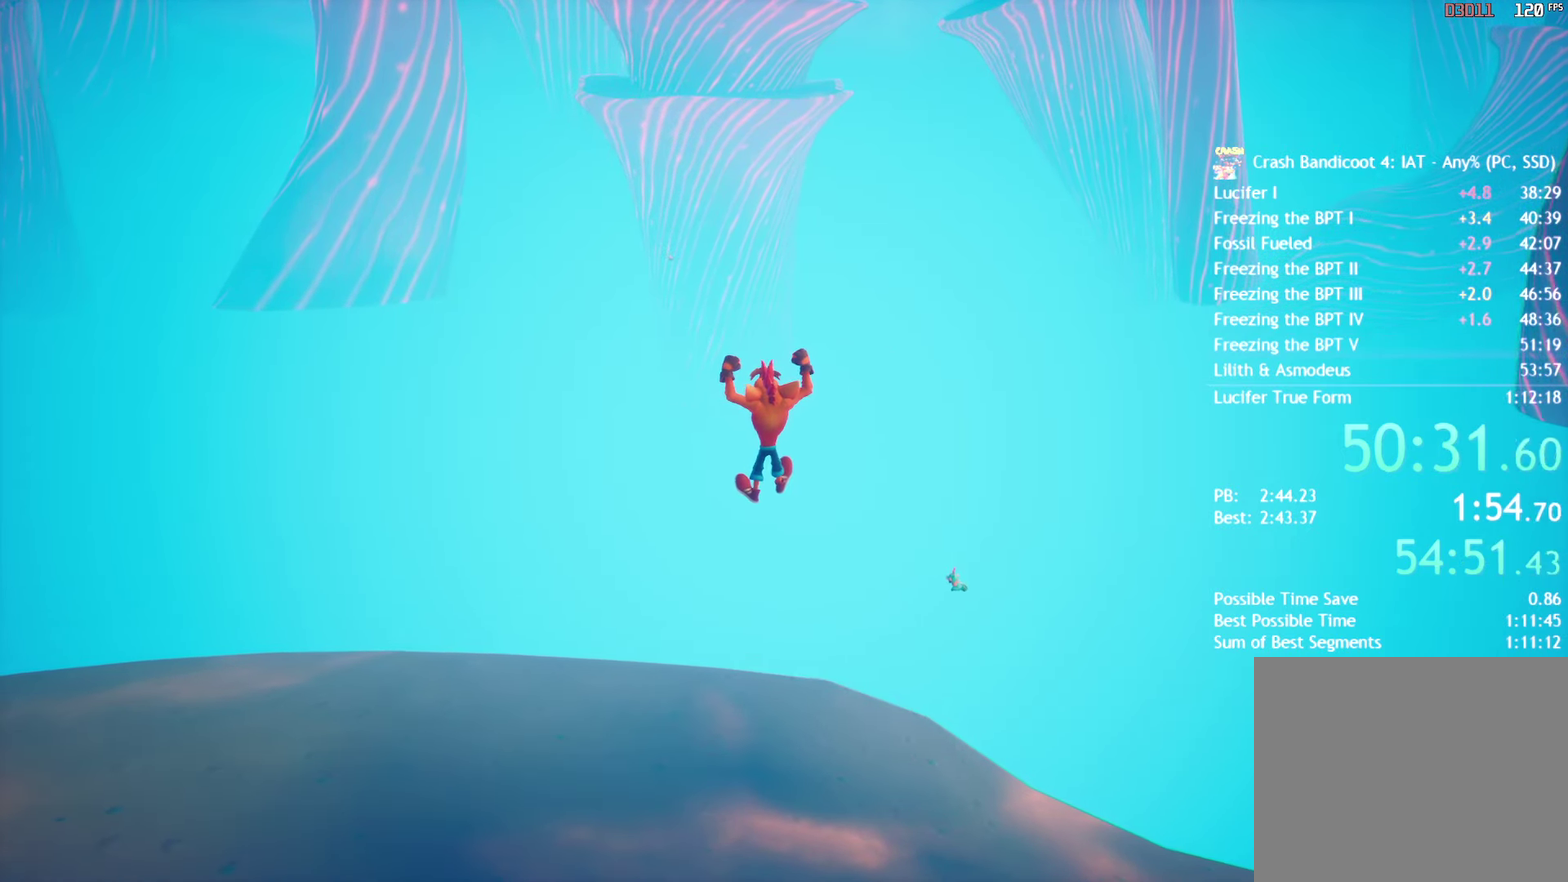
{"buttons": [], "left_stick": "up", "right_stick": "center", "events": []}
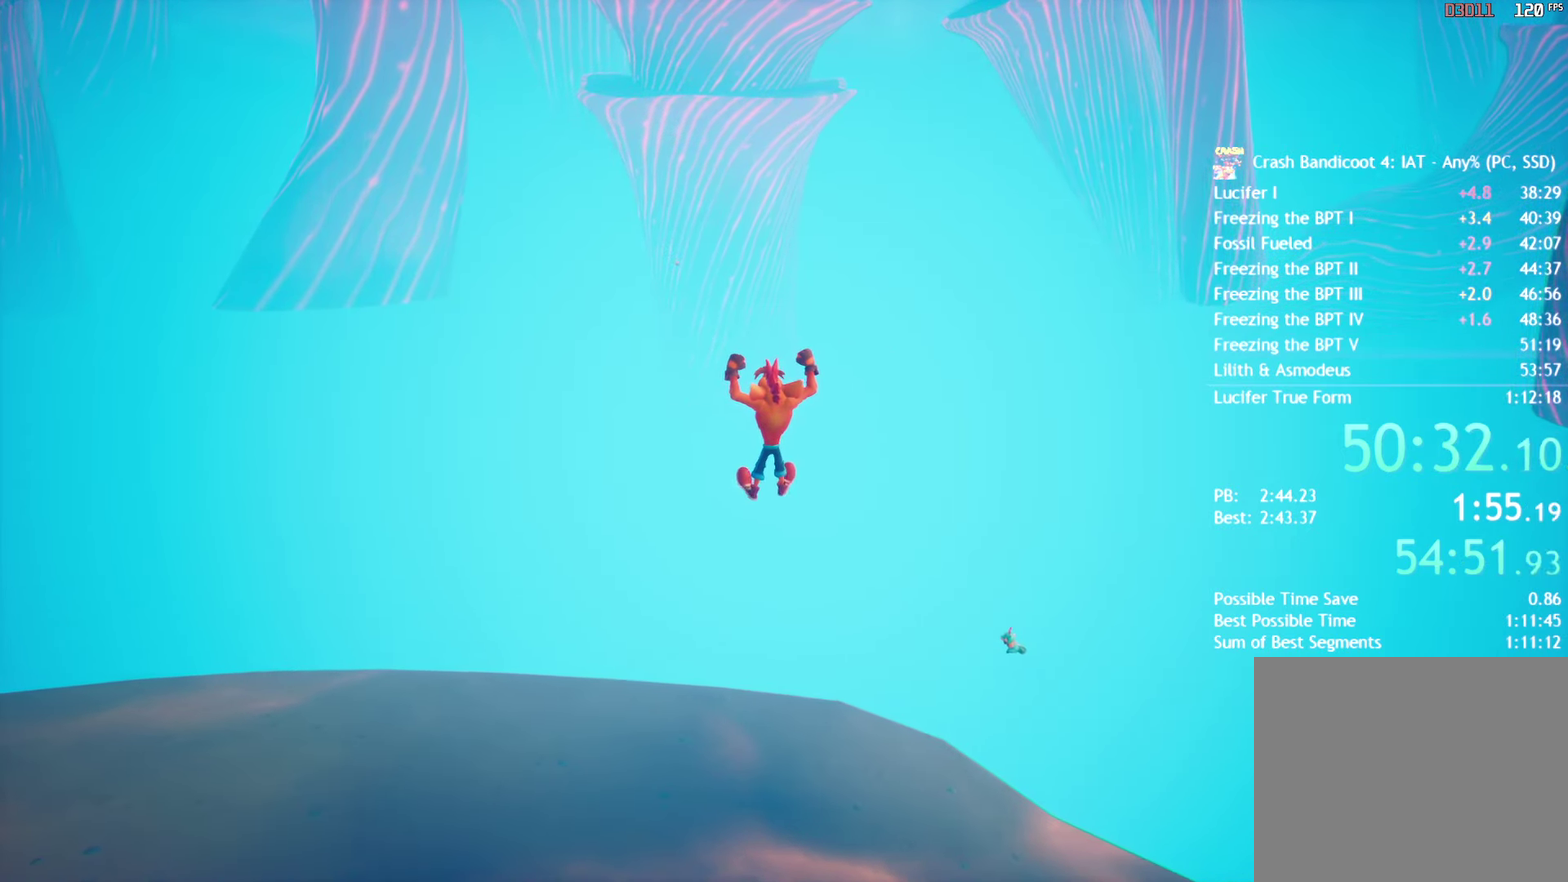
{"buttons": [], "left_stick": "up-left", "right_stick": "center", "events": [[500, "left_stick", "up-left"]]}
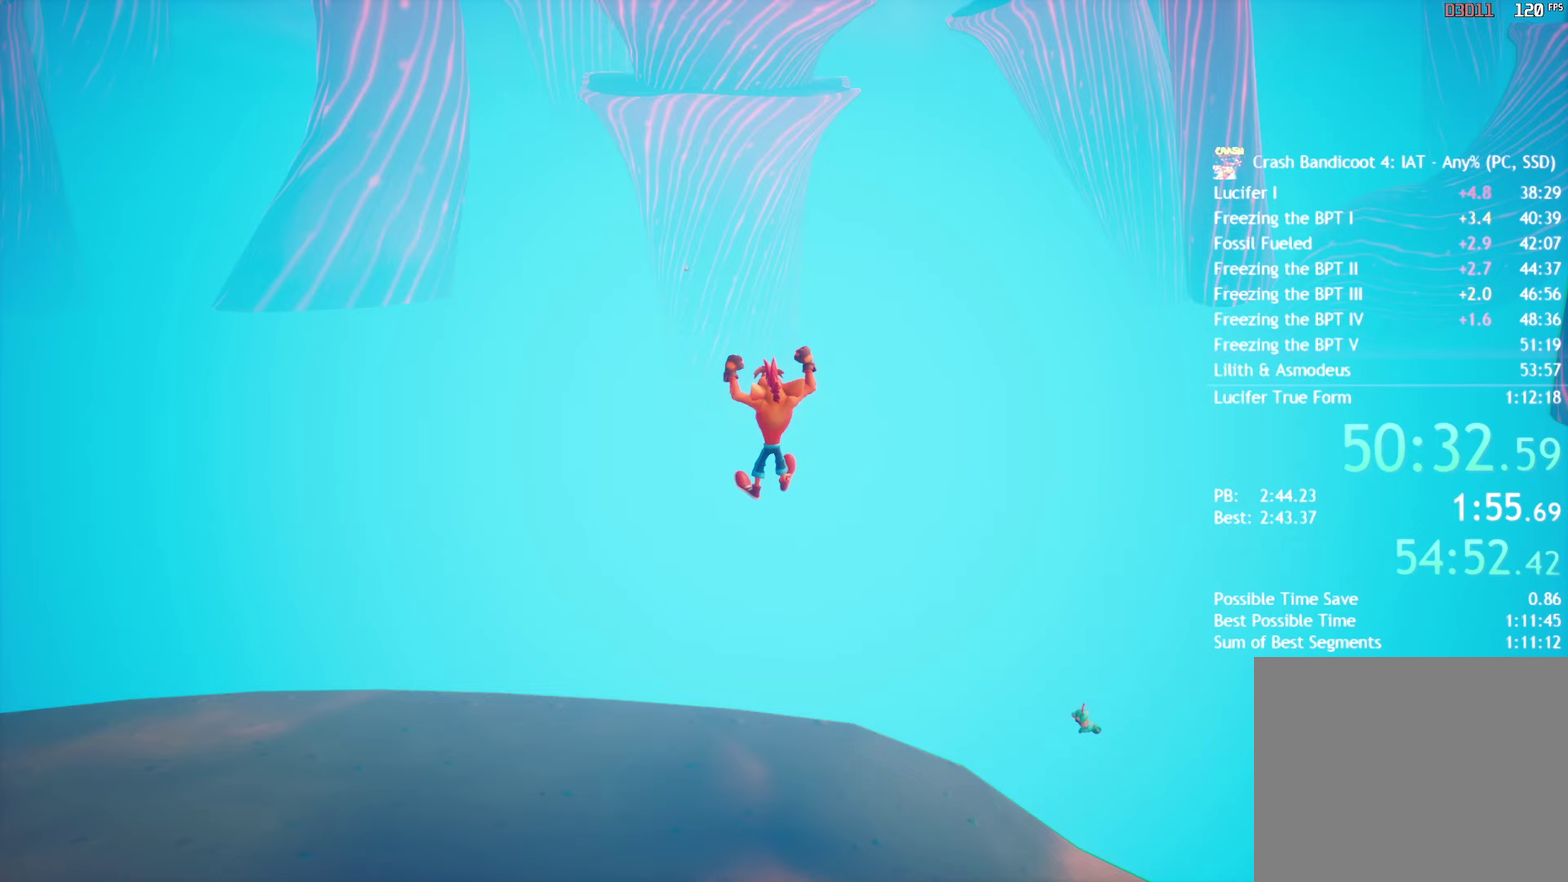
{"buttons": [], "left_stick": "up", "right_stick": "center", "events": [[383, "left_stick", "up"]]}
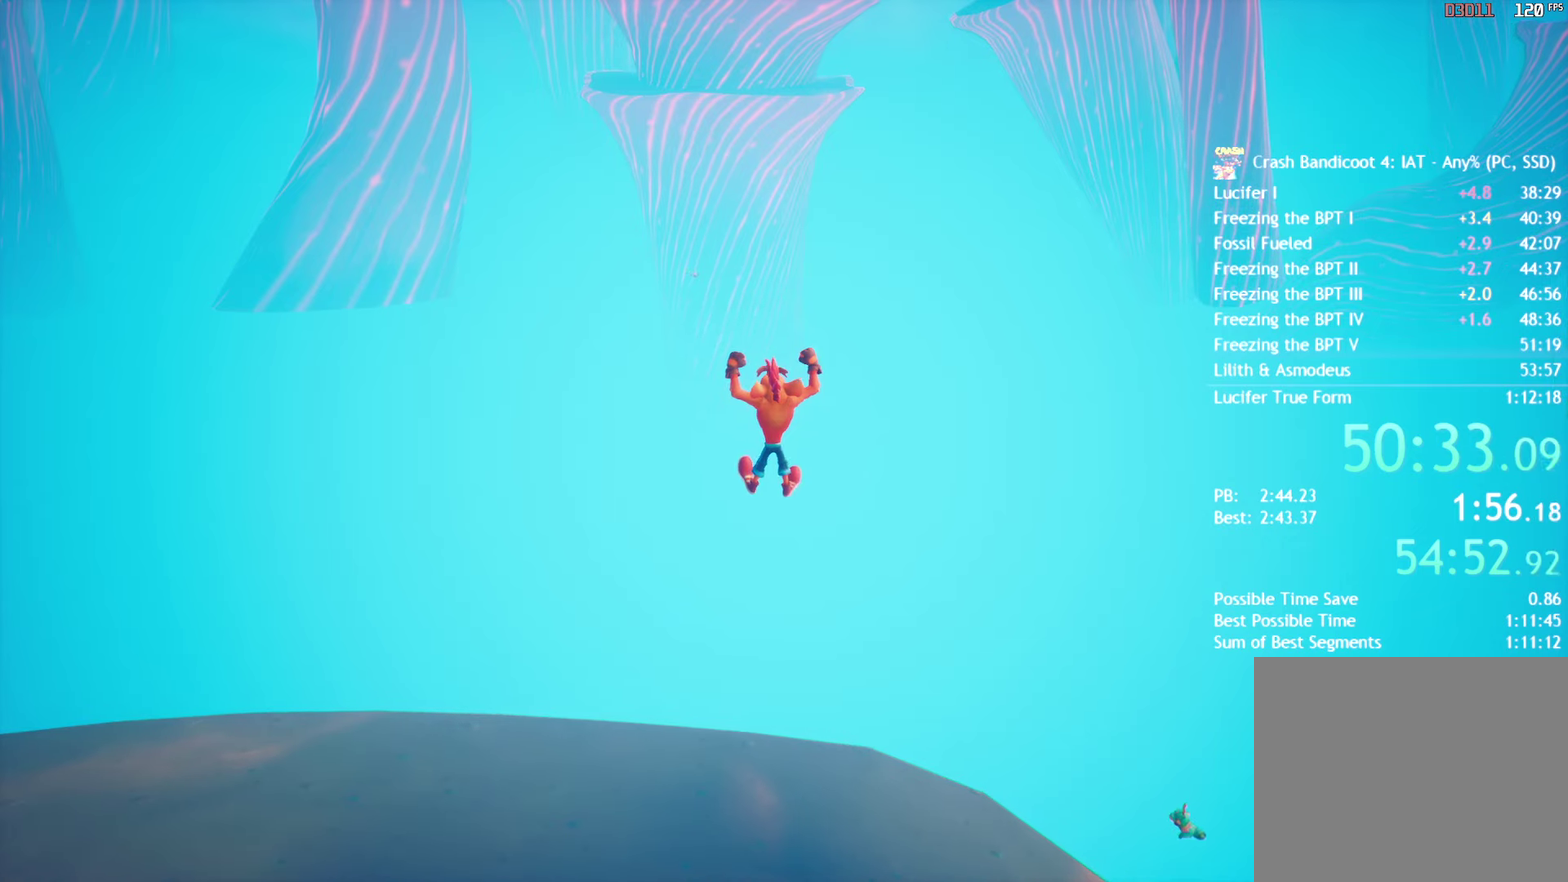
{"buttons": [], "left_stick": "up", "right_stick": "center", "events": []}
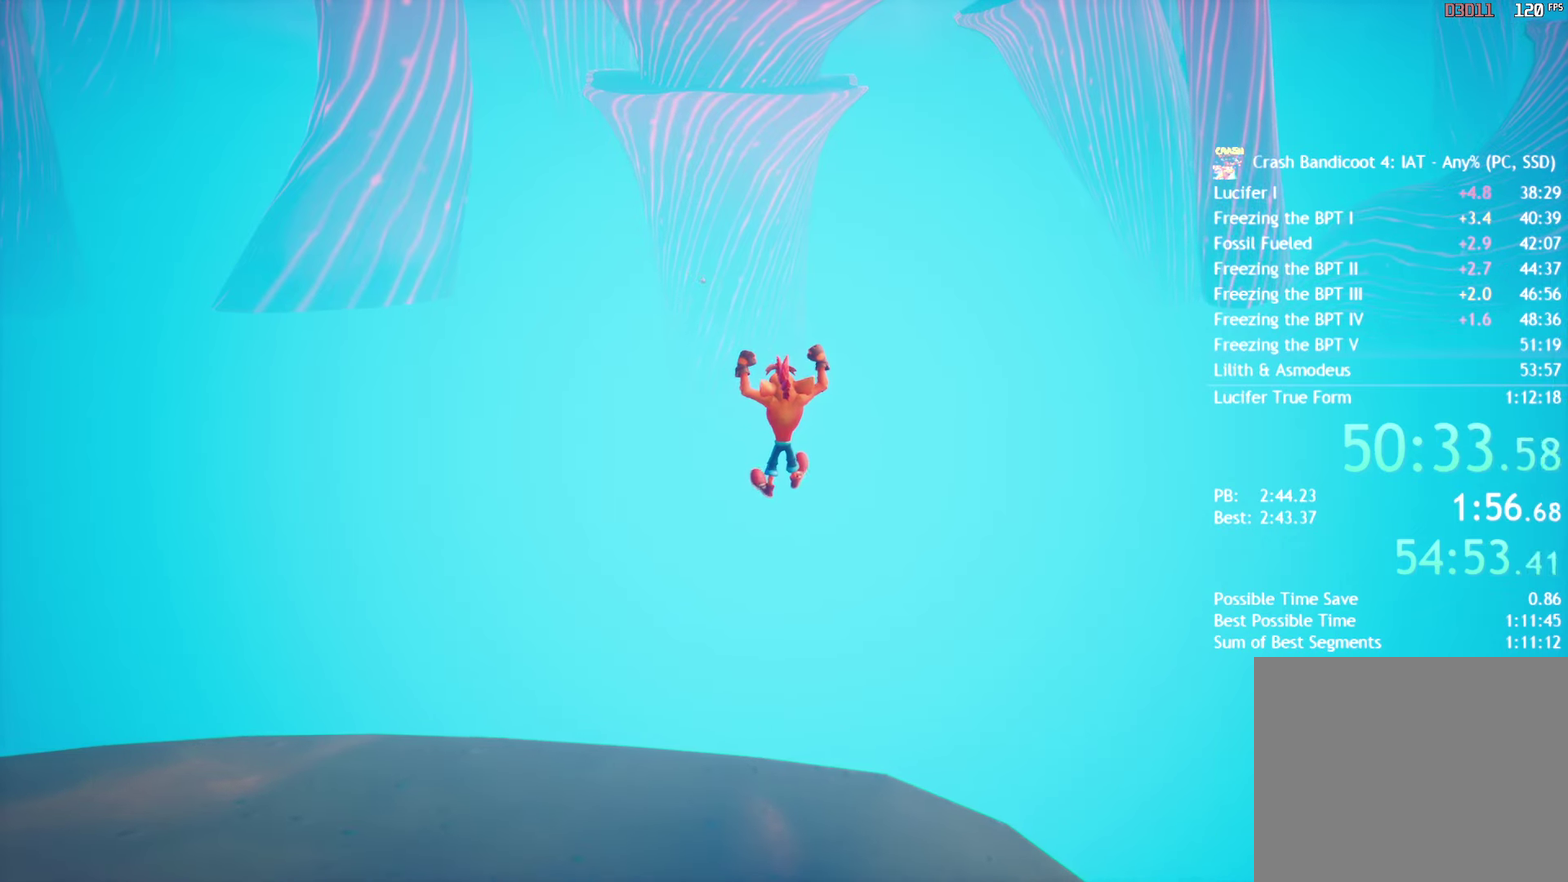
{"buttons": [], "left_stick": "up", "right_stick": "center", "events": []}
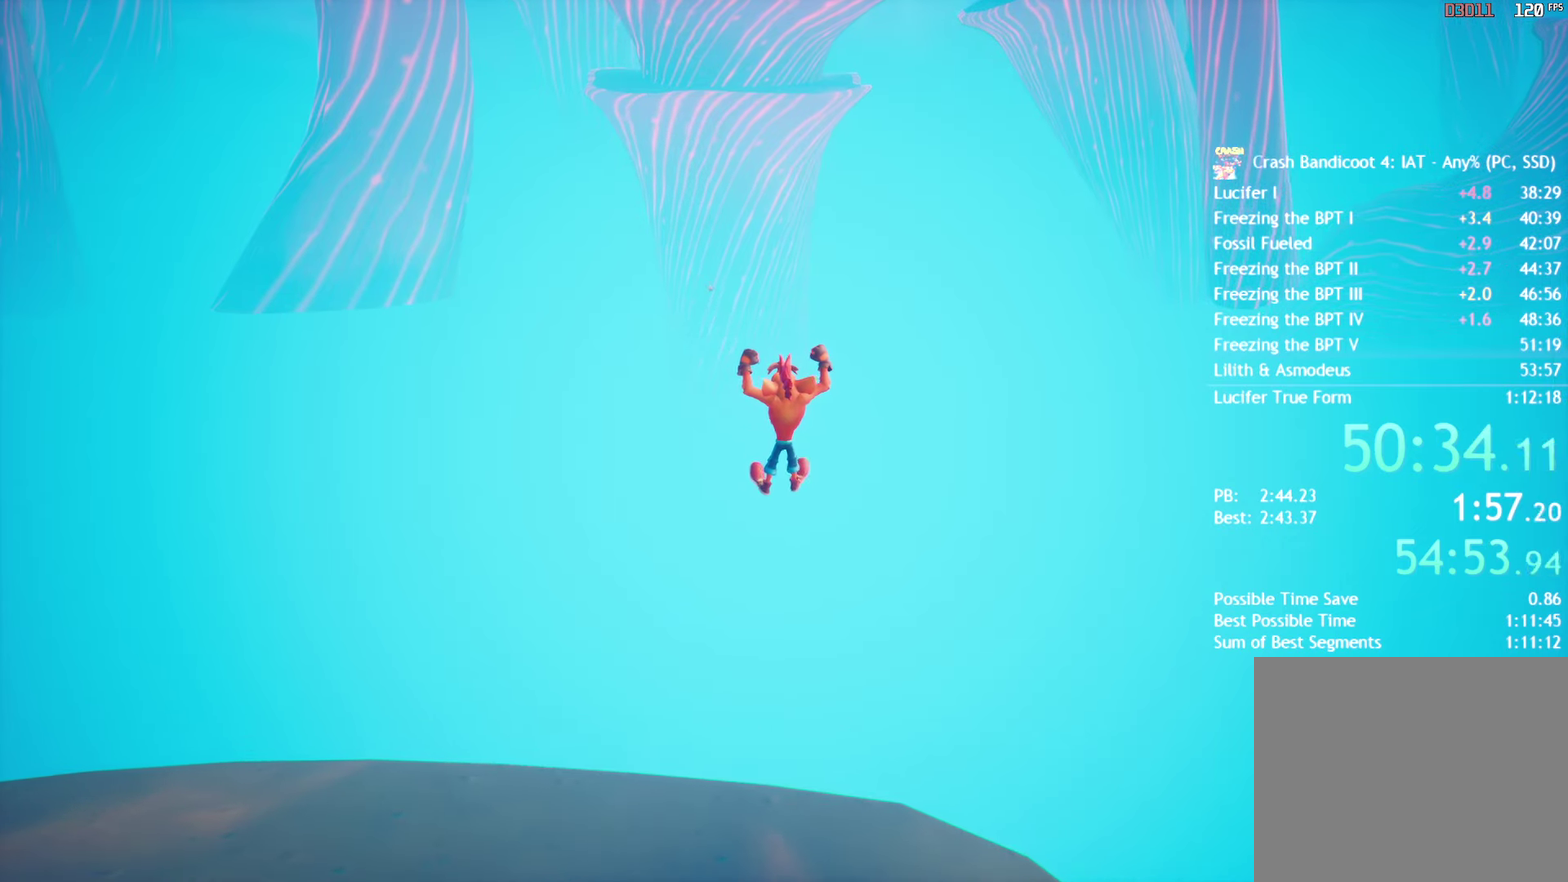
{"buttons": [], "left_stick": "up", "right_stick": "center", "events": []}
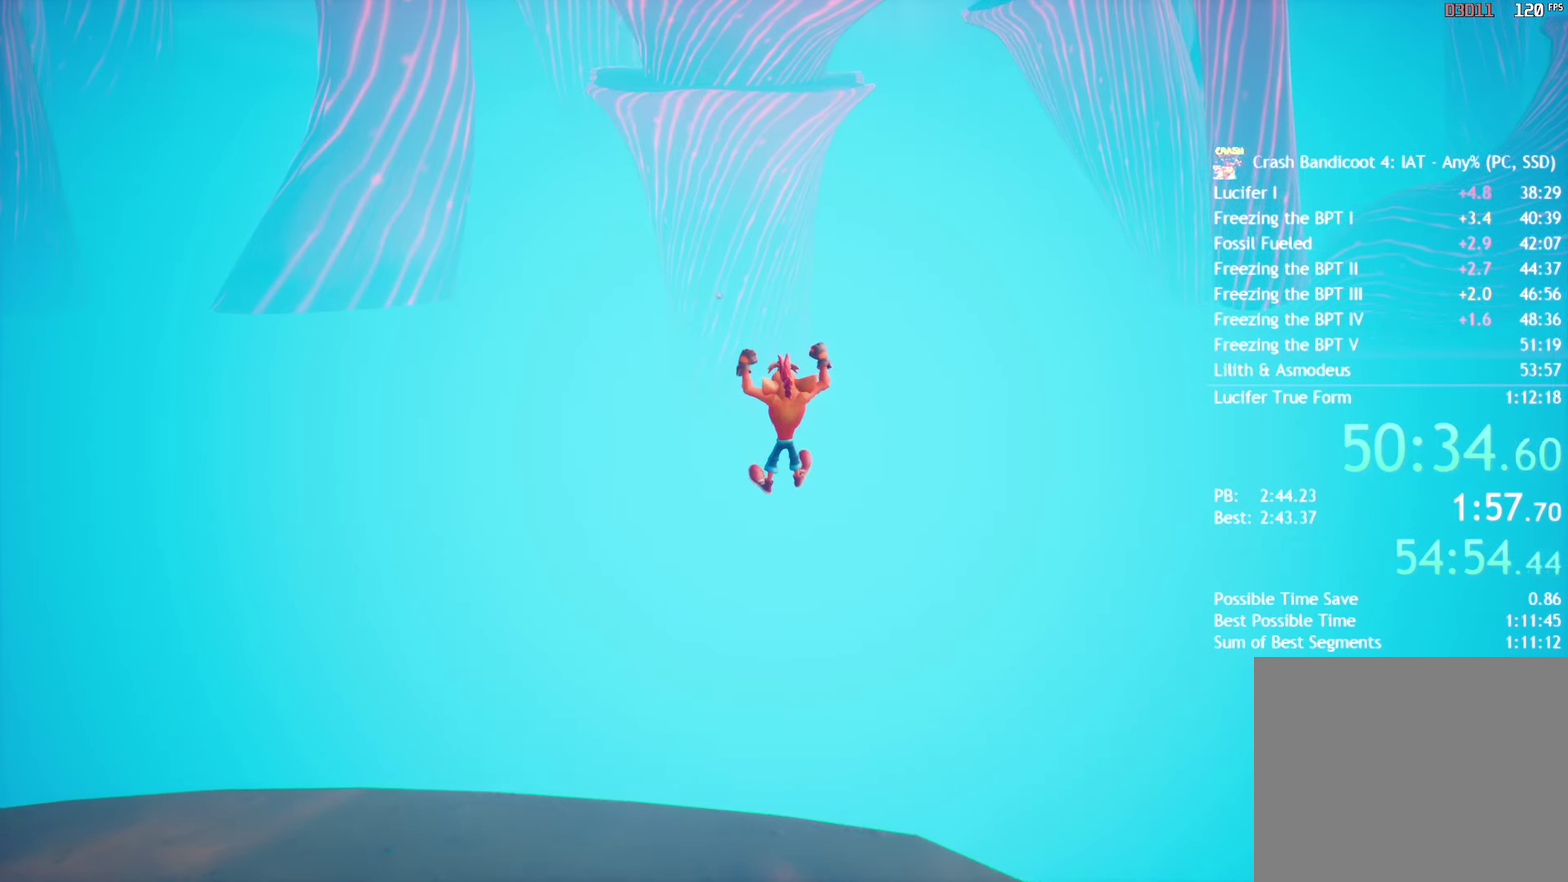
{"buttons": [], "left_stick": "up", "right_stick": "center", "events": []}
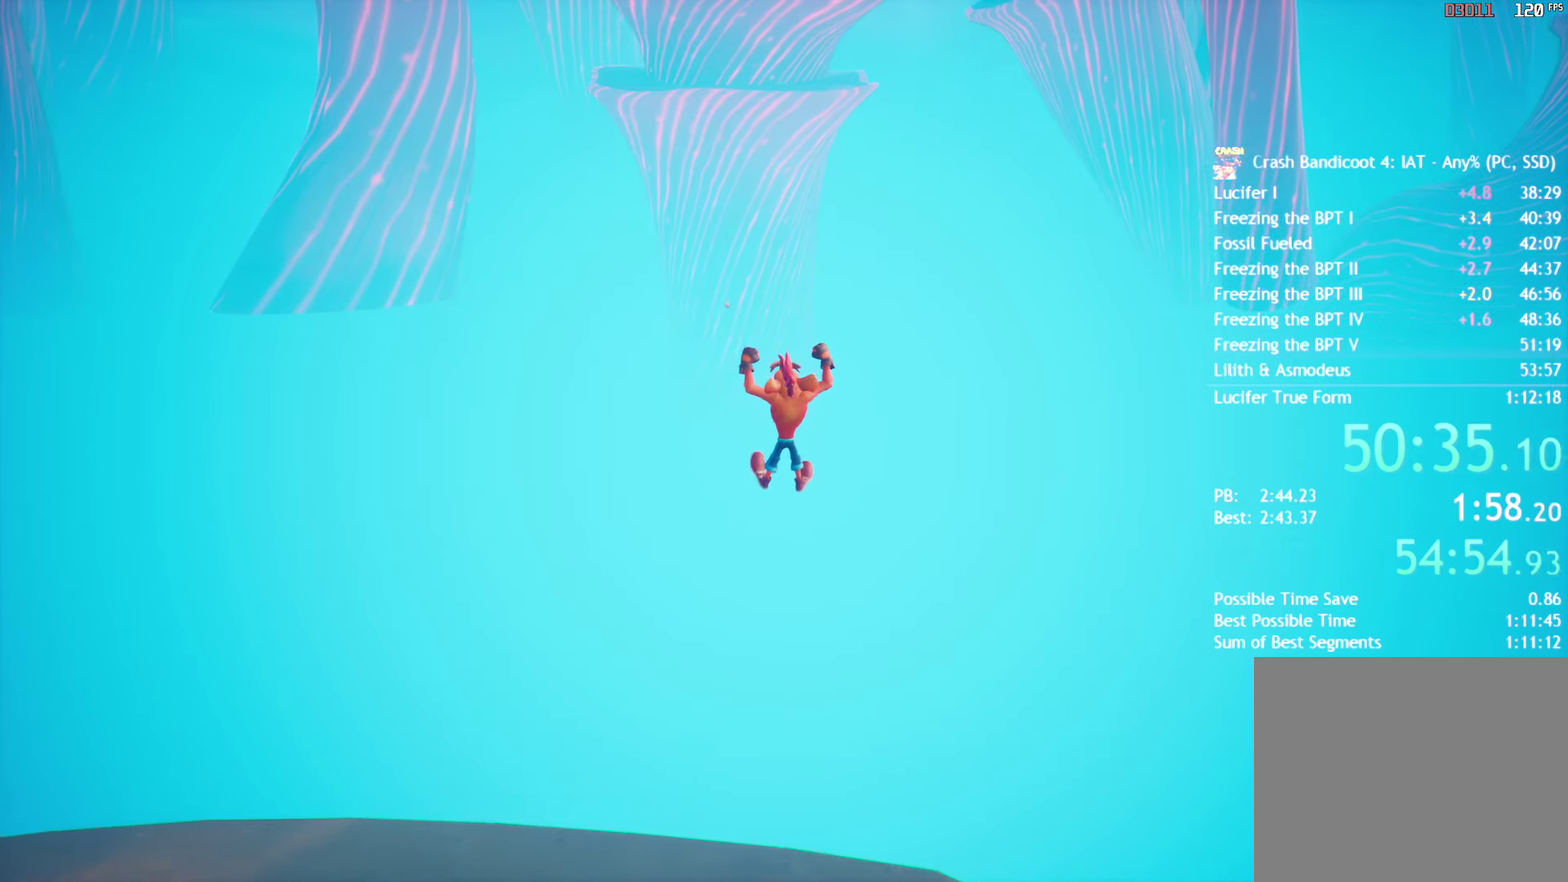
{"buttons": [], "left_stick": "up", "right_stick": "center", "events": []}
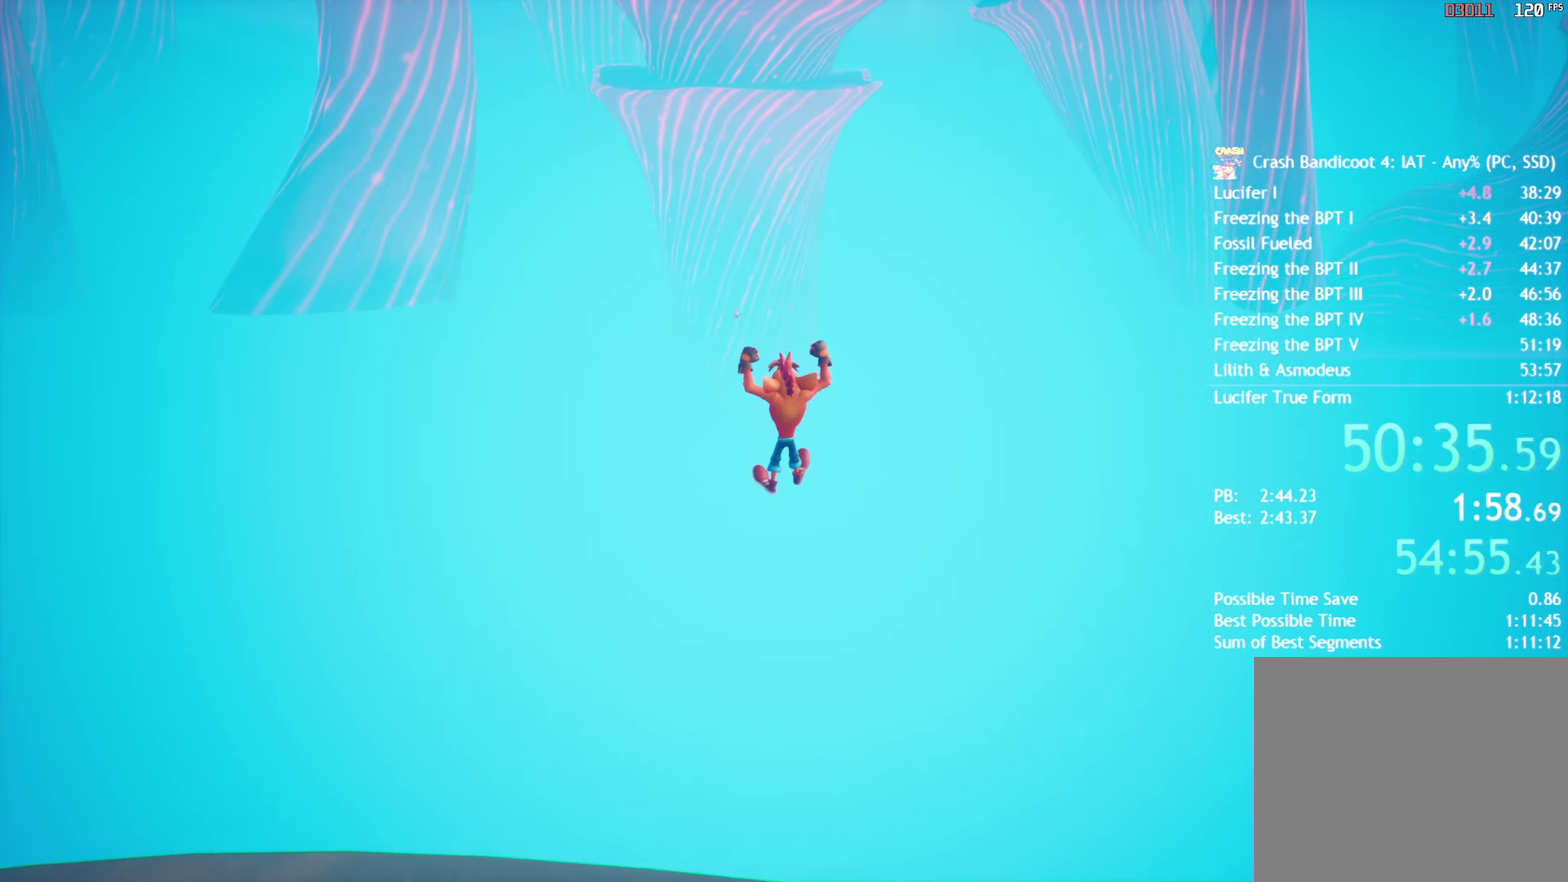
{"buttons": [], "left_stick": "up", "right_stick": "center", "events": []}
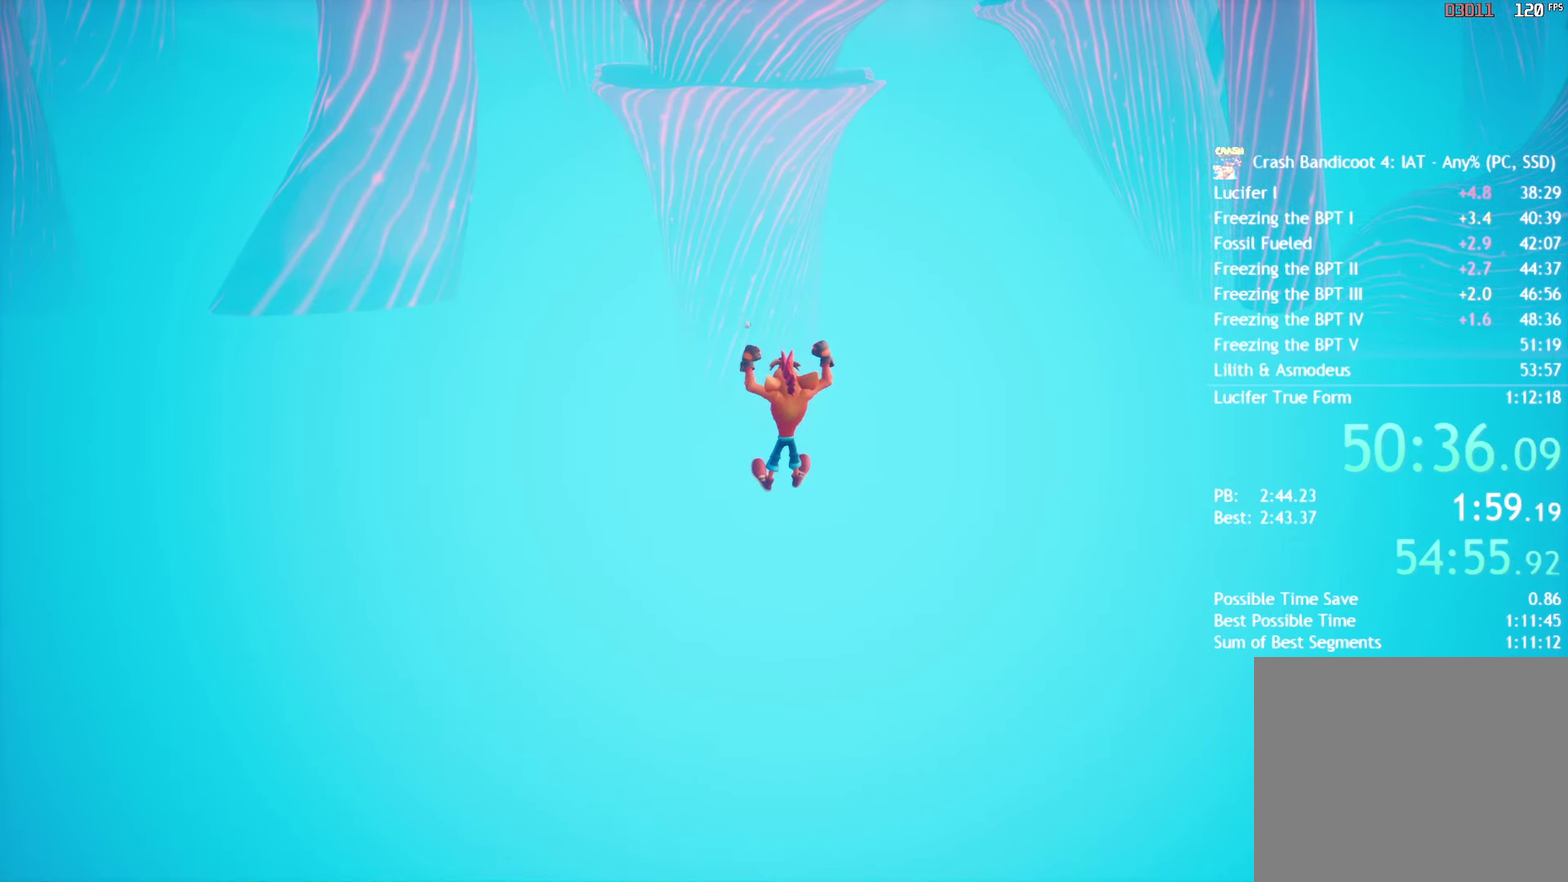
{"buttons": [], "left_stick": "up", "right_stick": "center", "events": []}
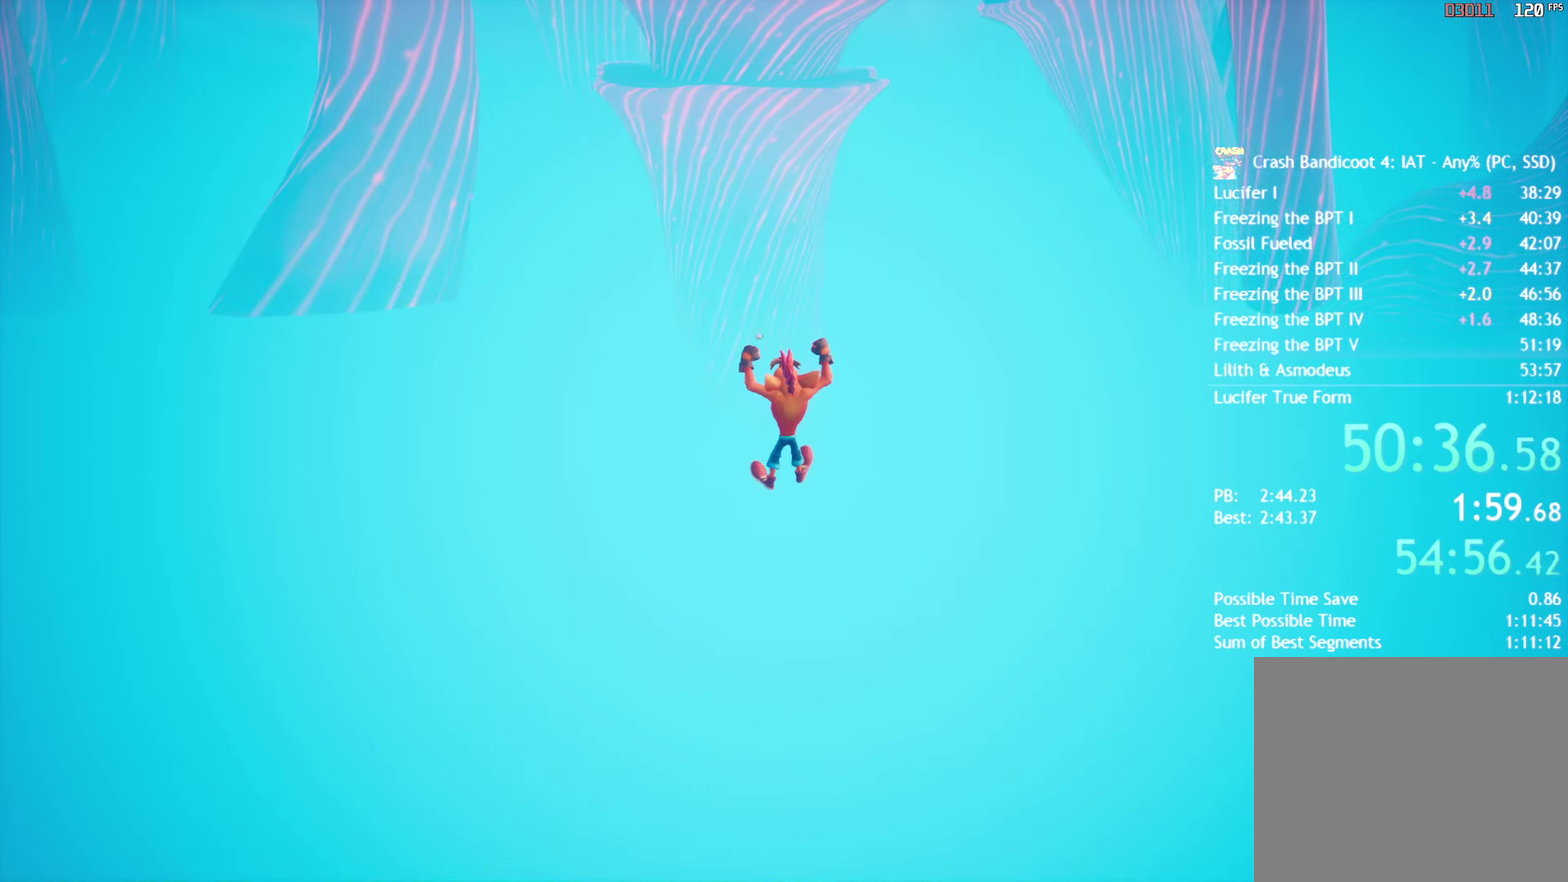
{"buttons": [], "left_stick": "up", "right_stick": "center", "events": []}
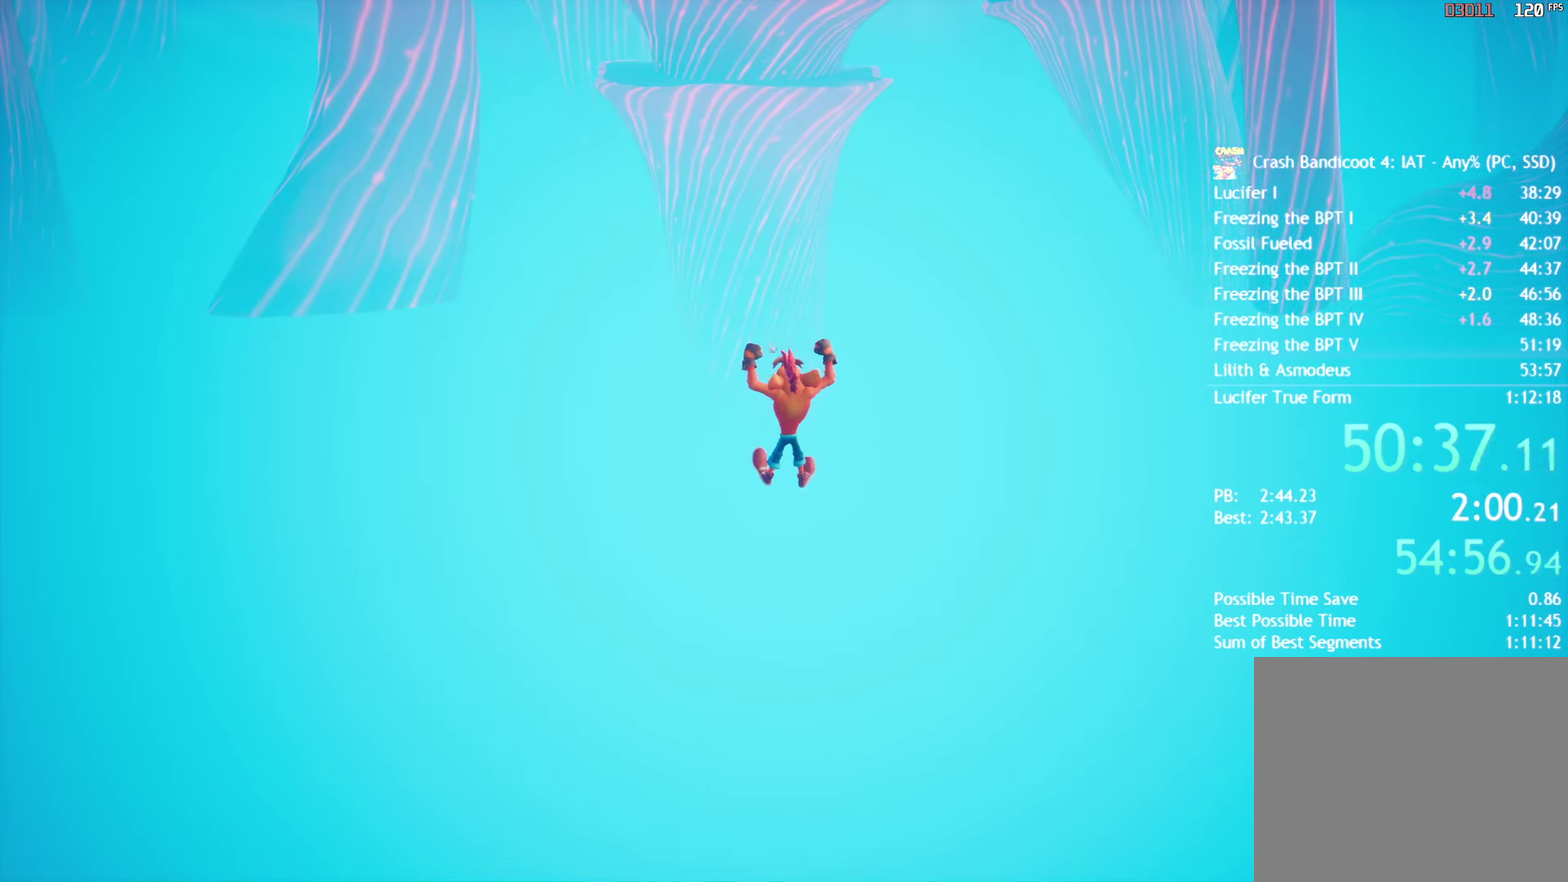
{"buttons": [], "left_stick": "up", "right_stick": "center", "events": []}
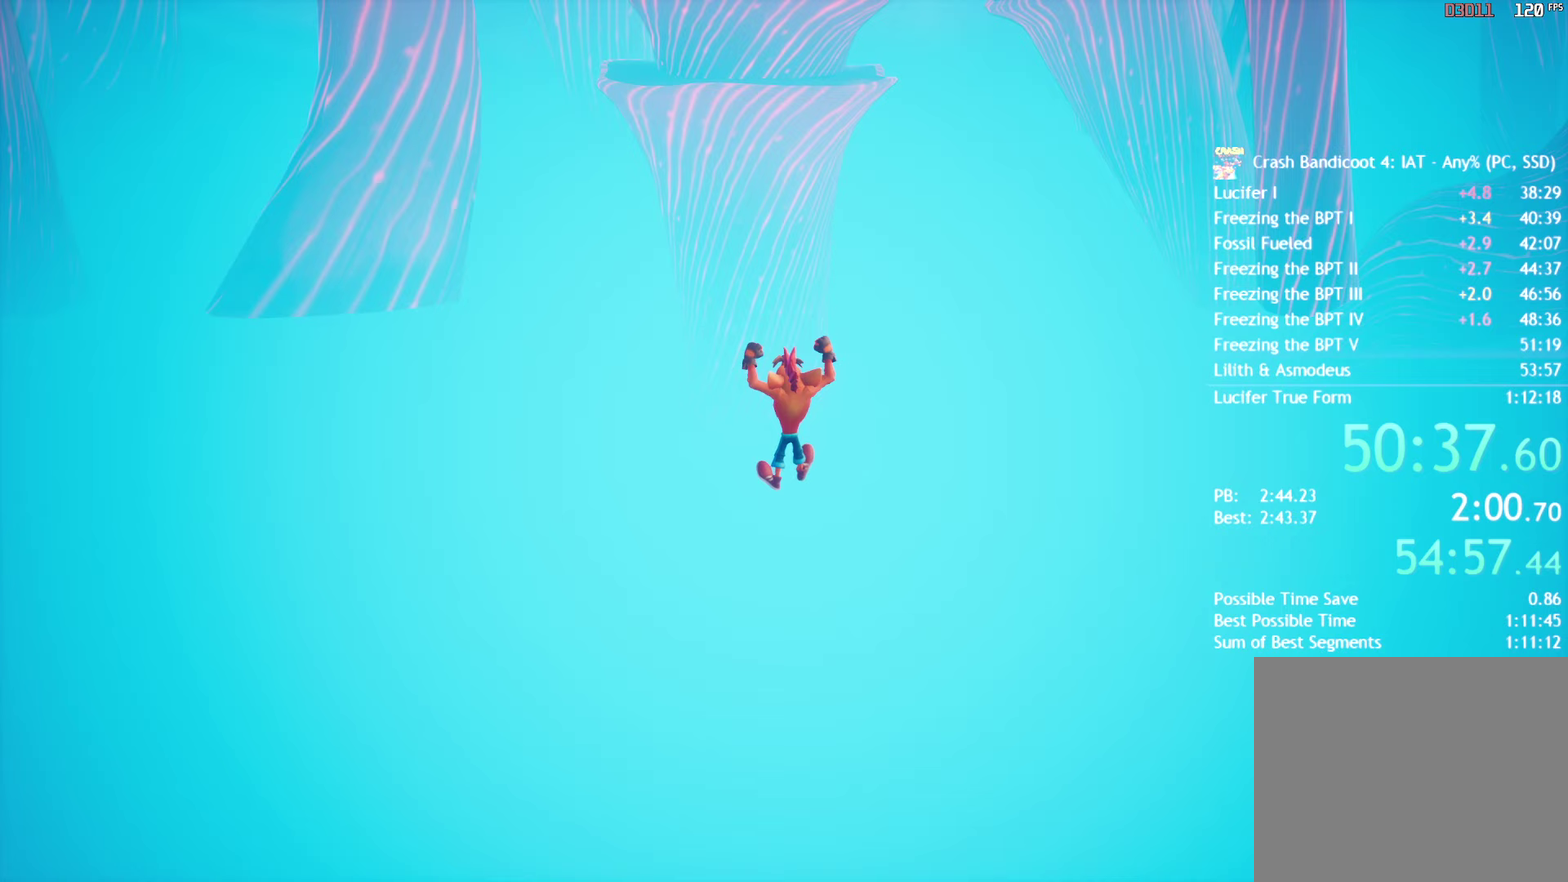
{"buttons": [], "left_stick": "up", "right_stick": "center", "events": []}
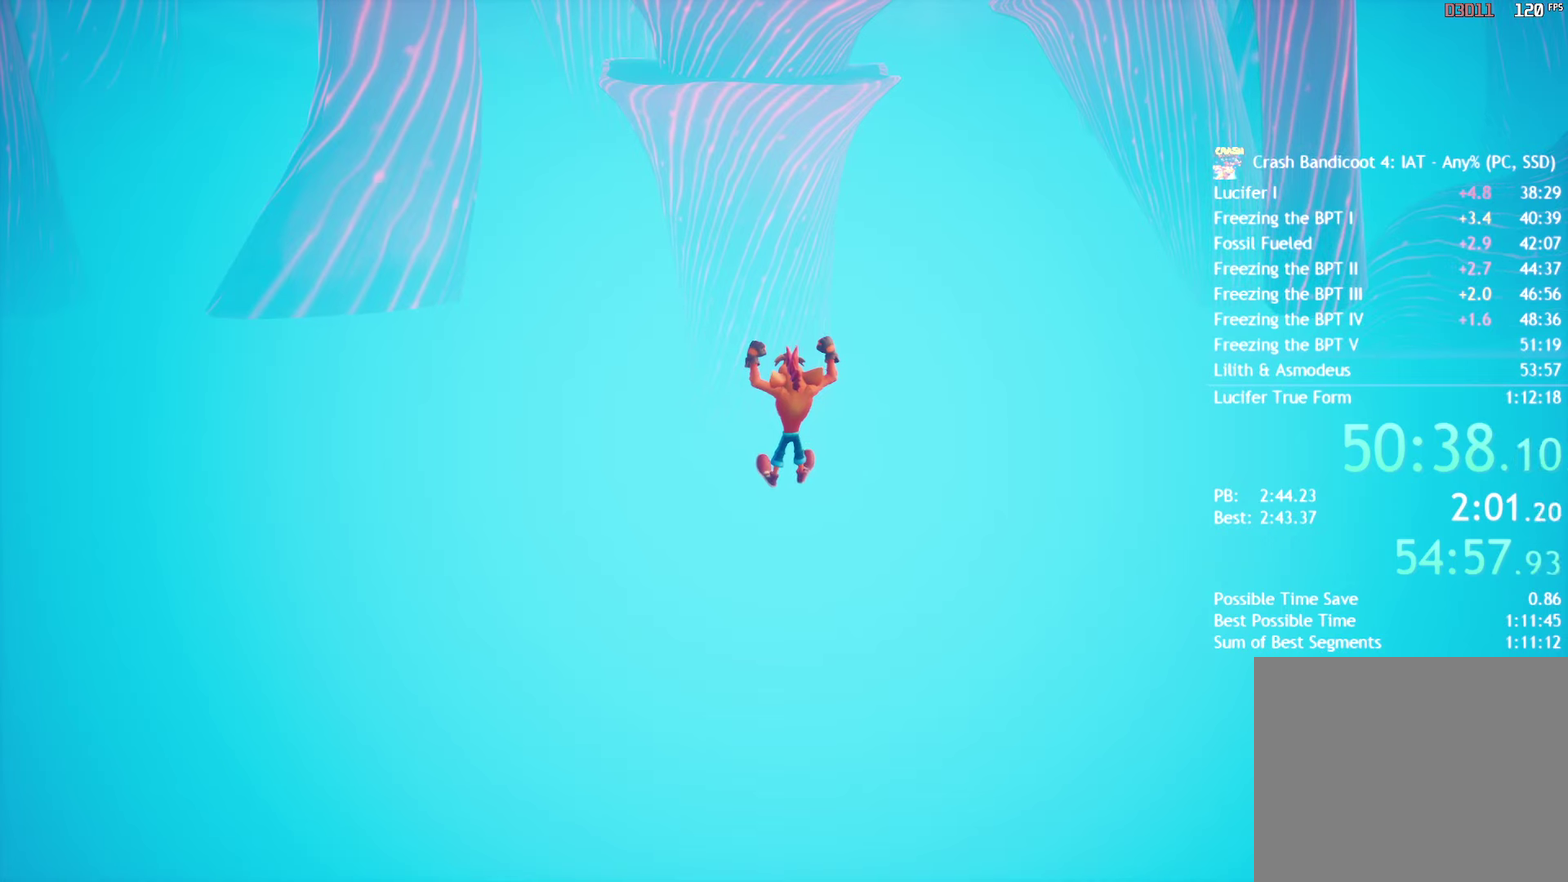
{"buttons": [], "left_stick": "up", "right_stick": "center", "events": []}
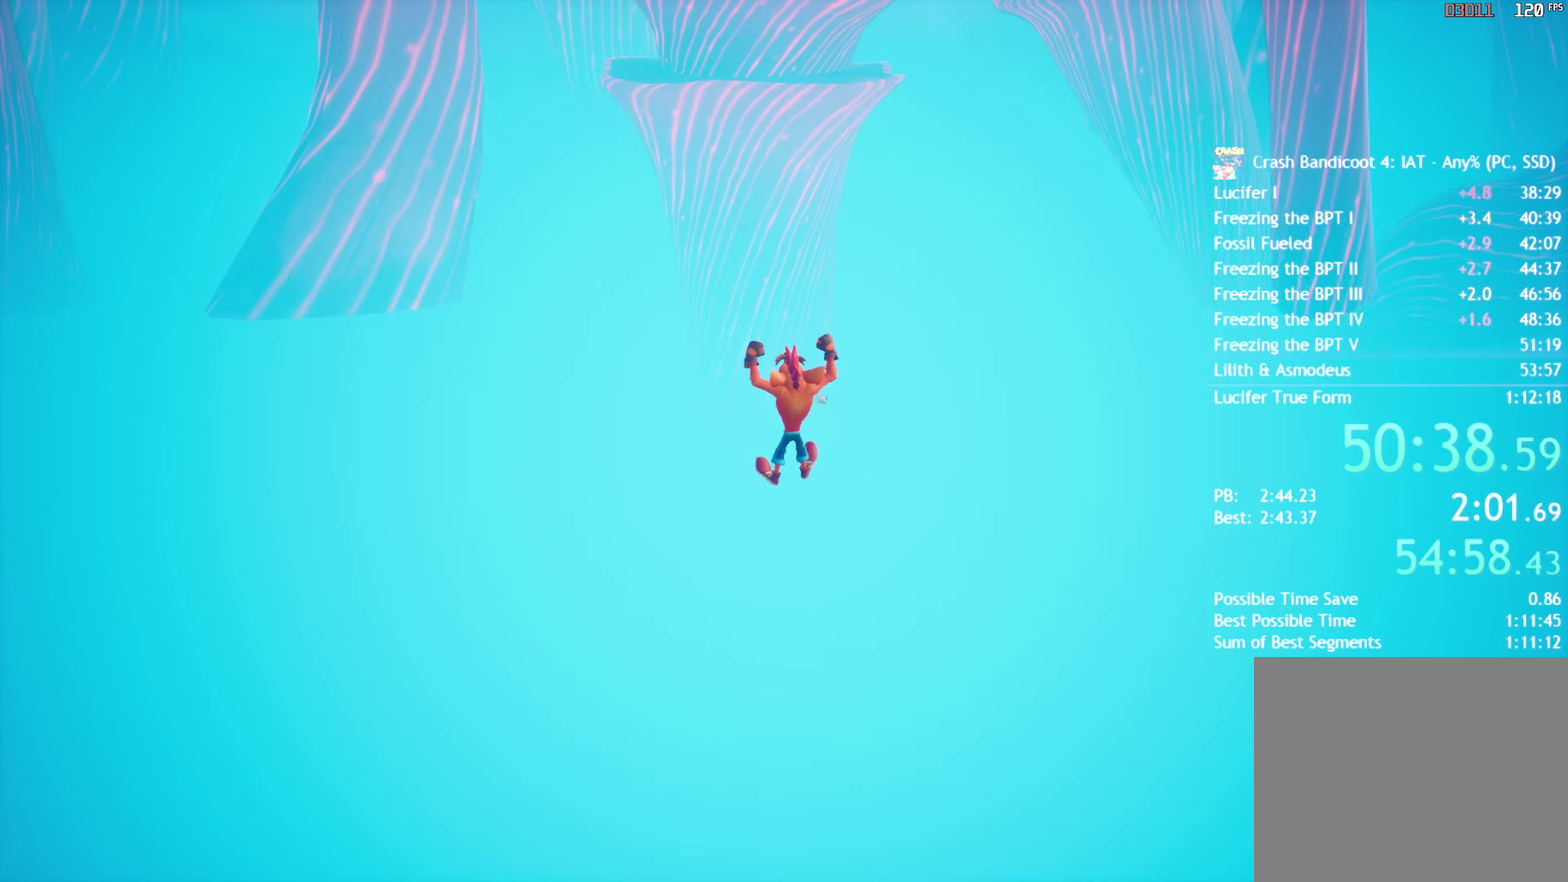
{"buttons": [], "left_stick": "up", "right_stick": "center", "events": []}
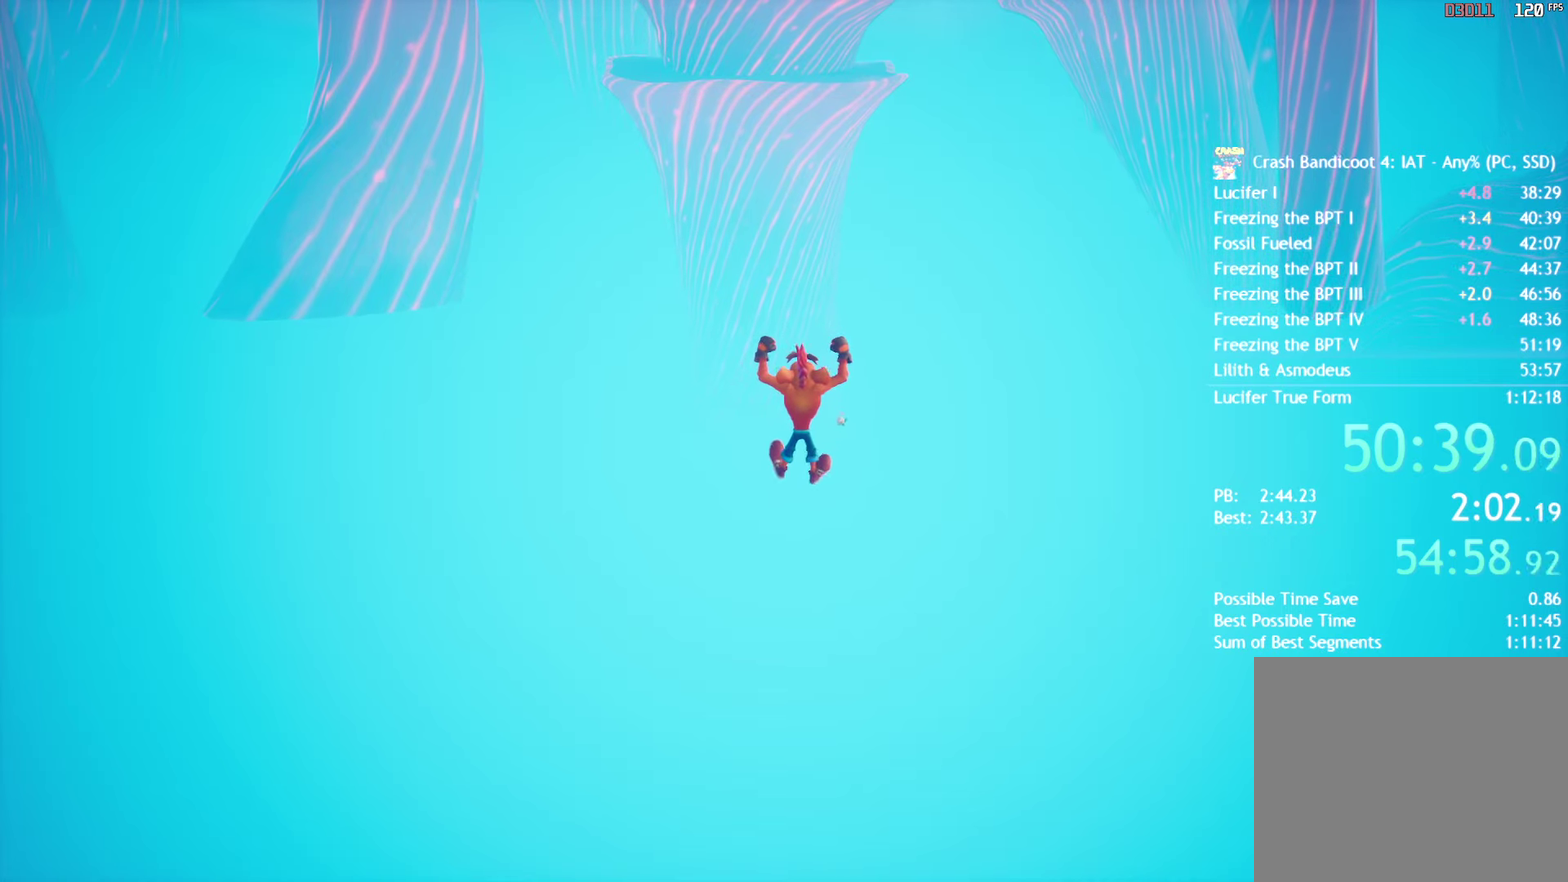
{"buttons": [], "left_stick": "up", "right_stick": "center", "events": []}
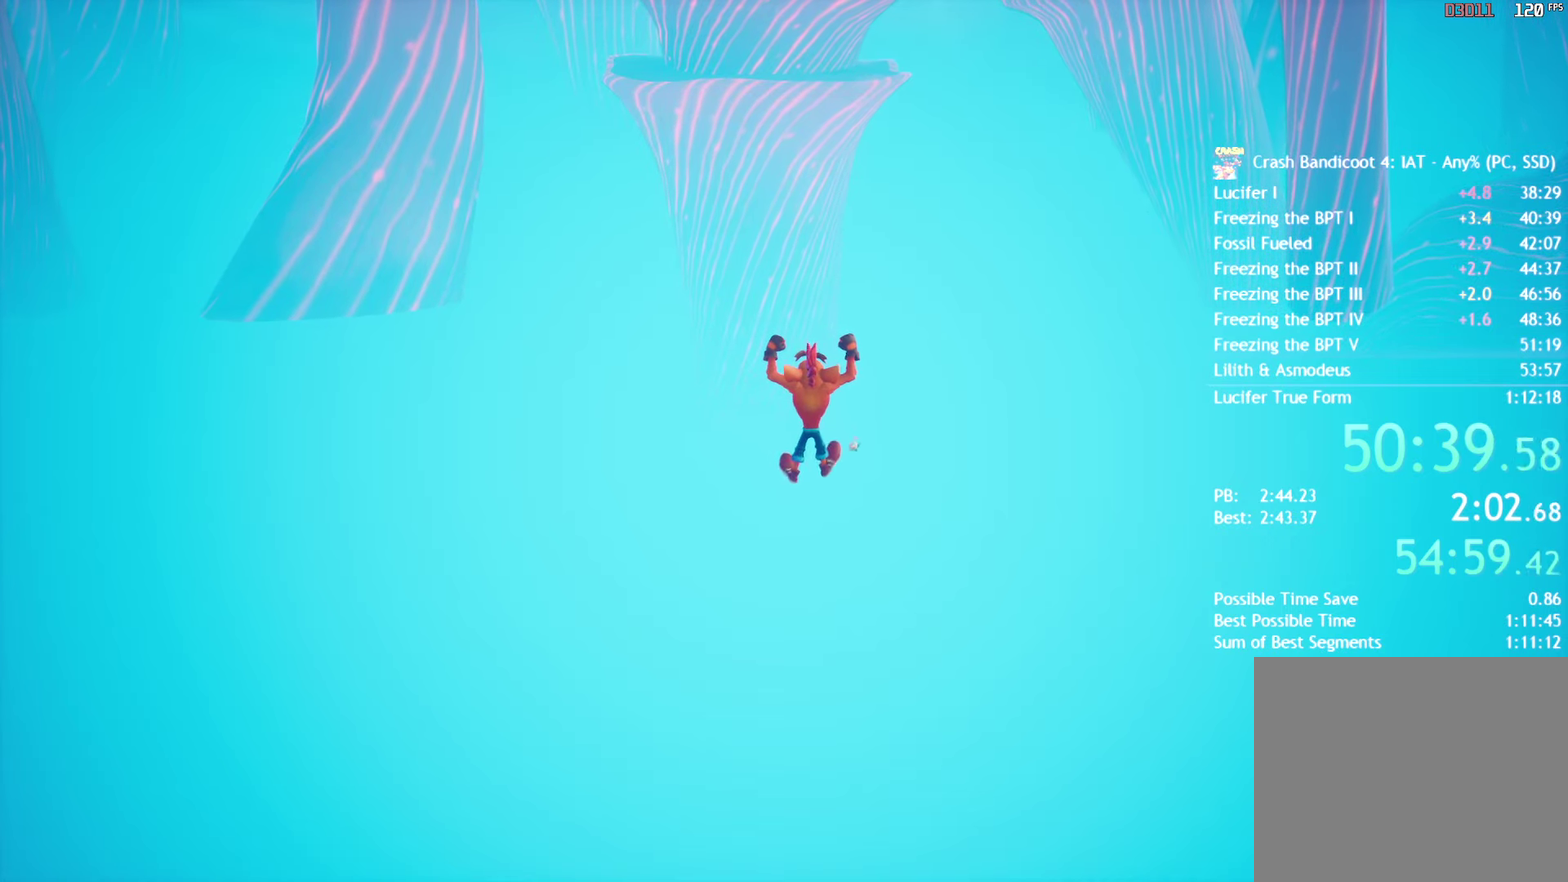
{"buttons": [], "left_stick": "up", "right_stick": "center", "events": []}
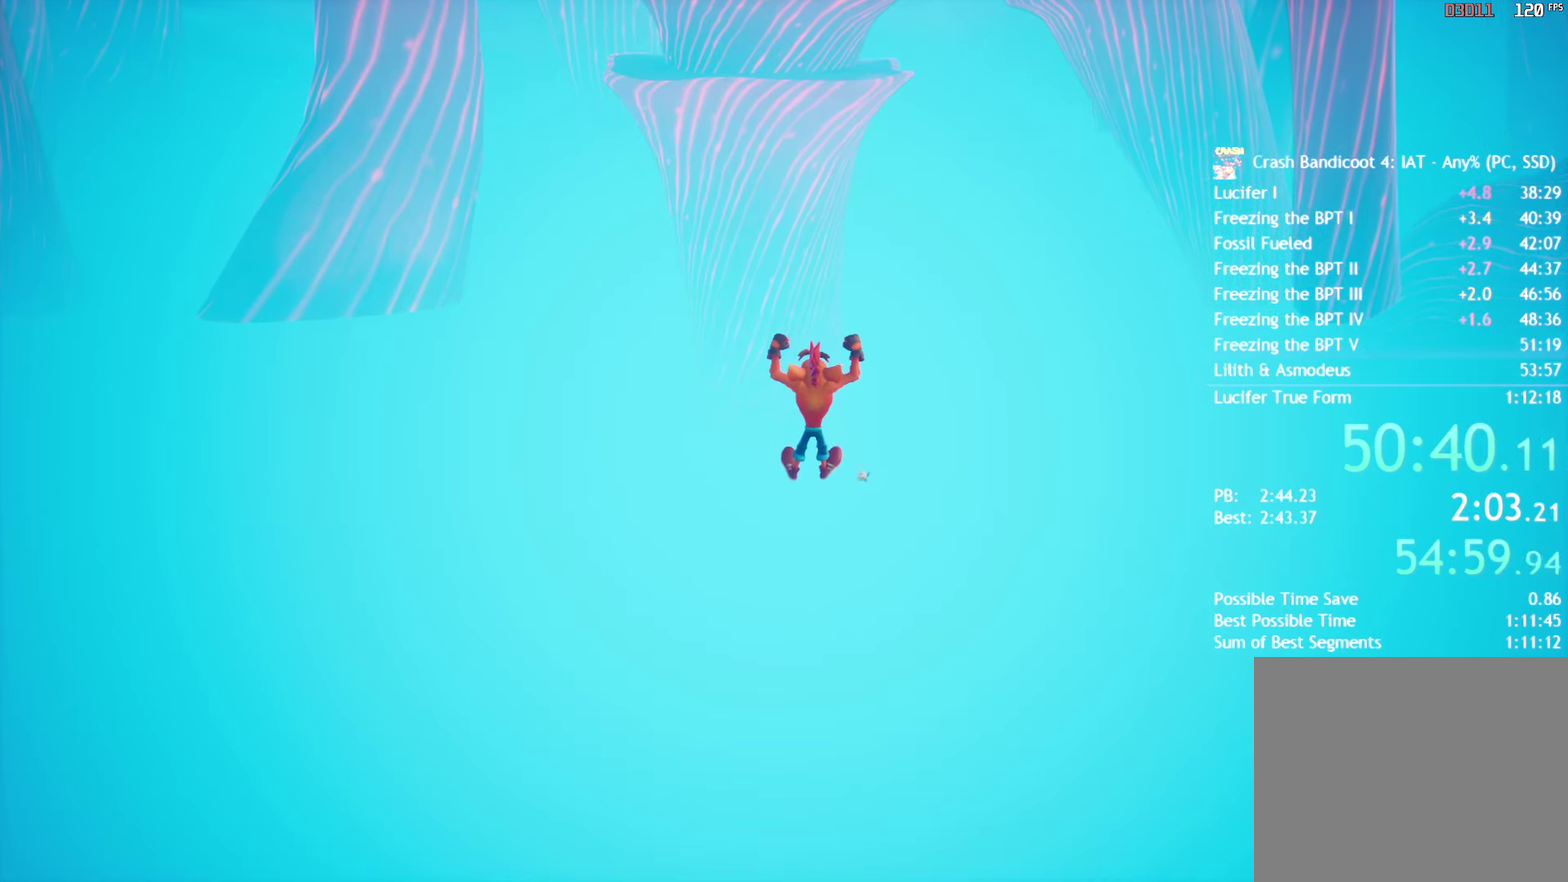
{"buttons": [], "left_stick": "up", "right_stick": "center", "events": []}
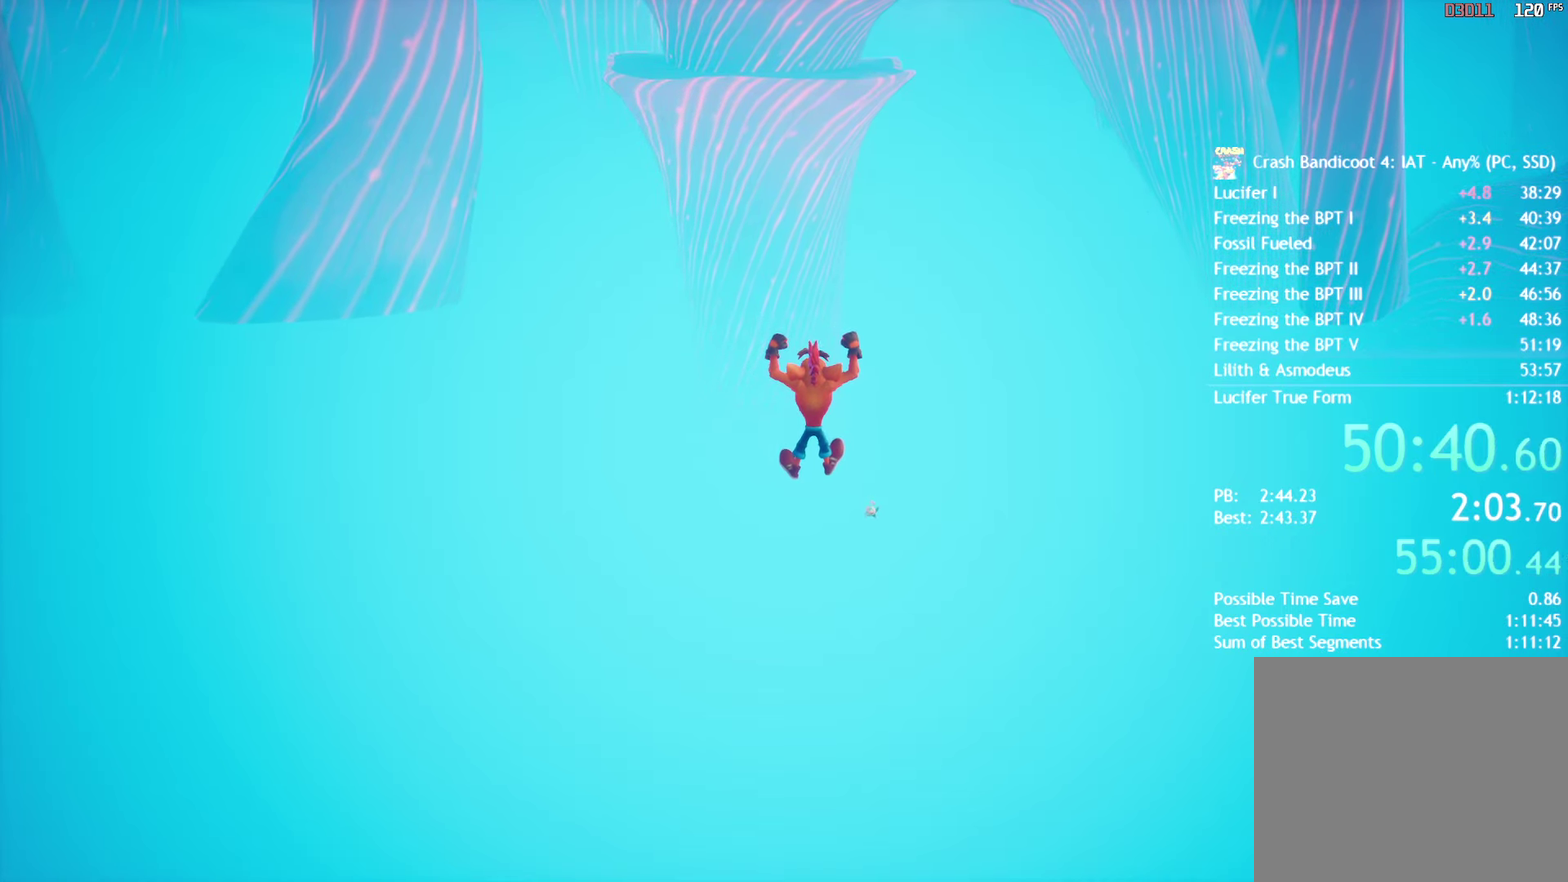
{"buttons": [], "left_stick": "up", "right_stick": "center", "events": []}
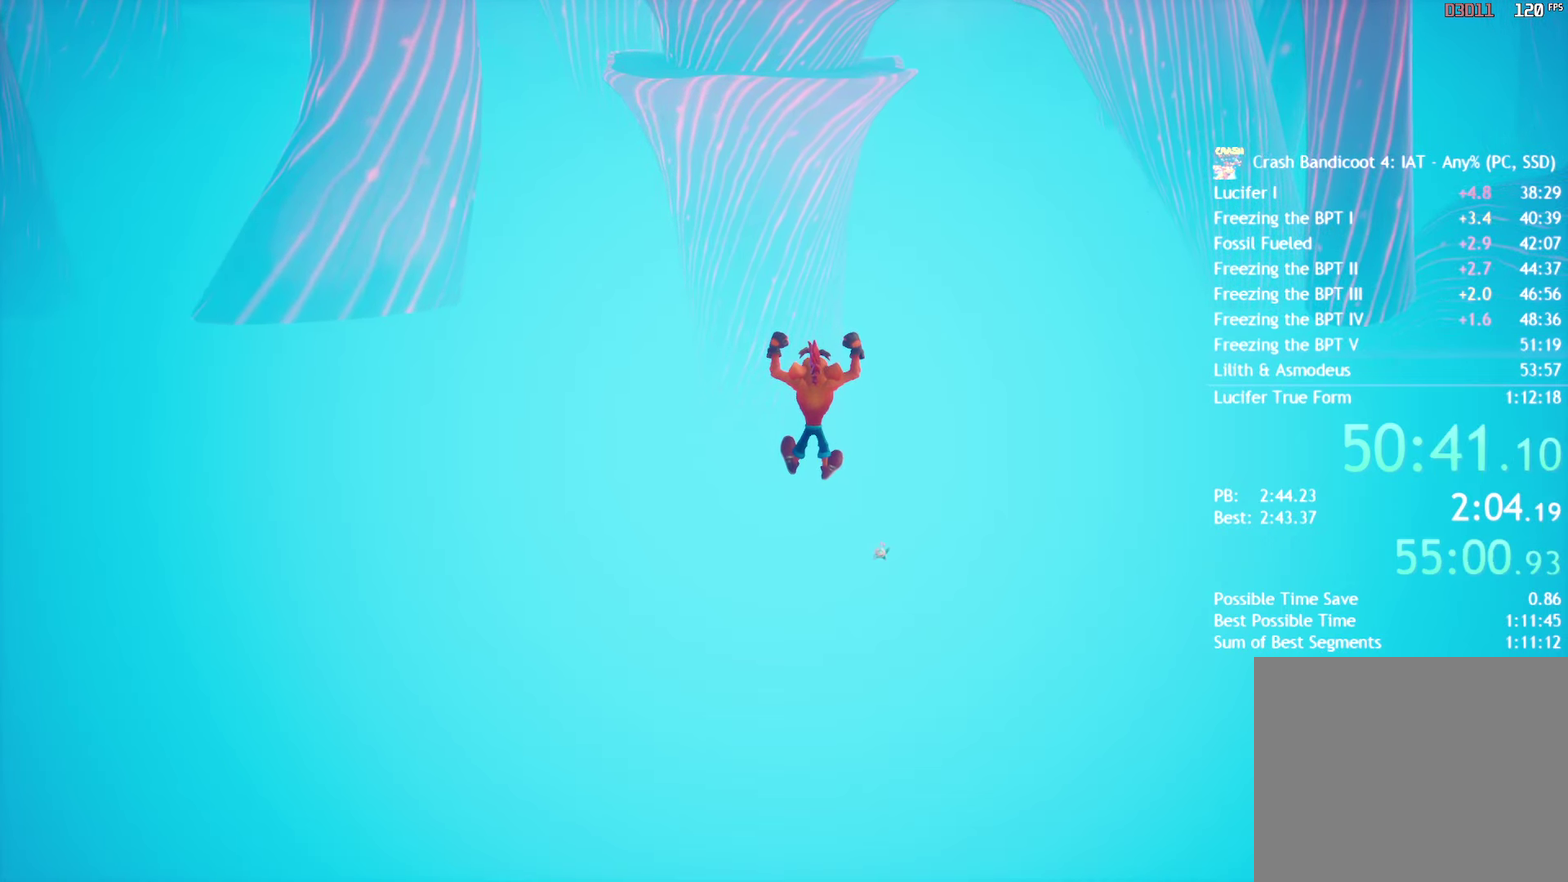
{"buttons": [], "left_stick": "up", "right_stick": "center", "events": []}
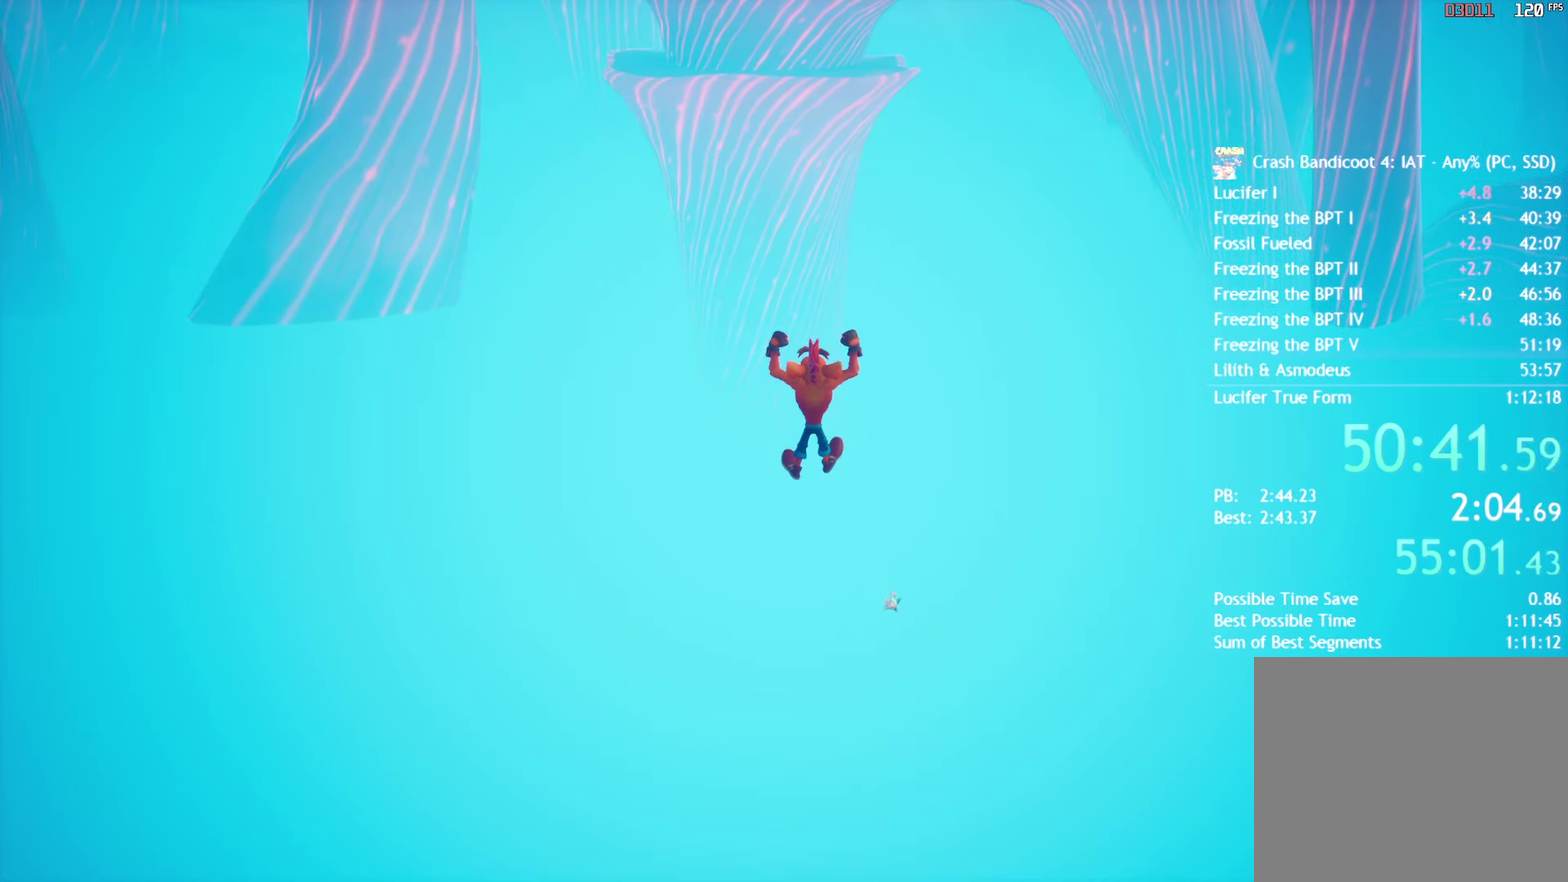
{"buttons": [], "left_stick": "up", "right_stick": "center", "events": []}
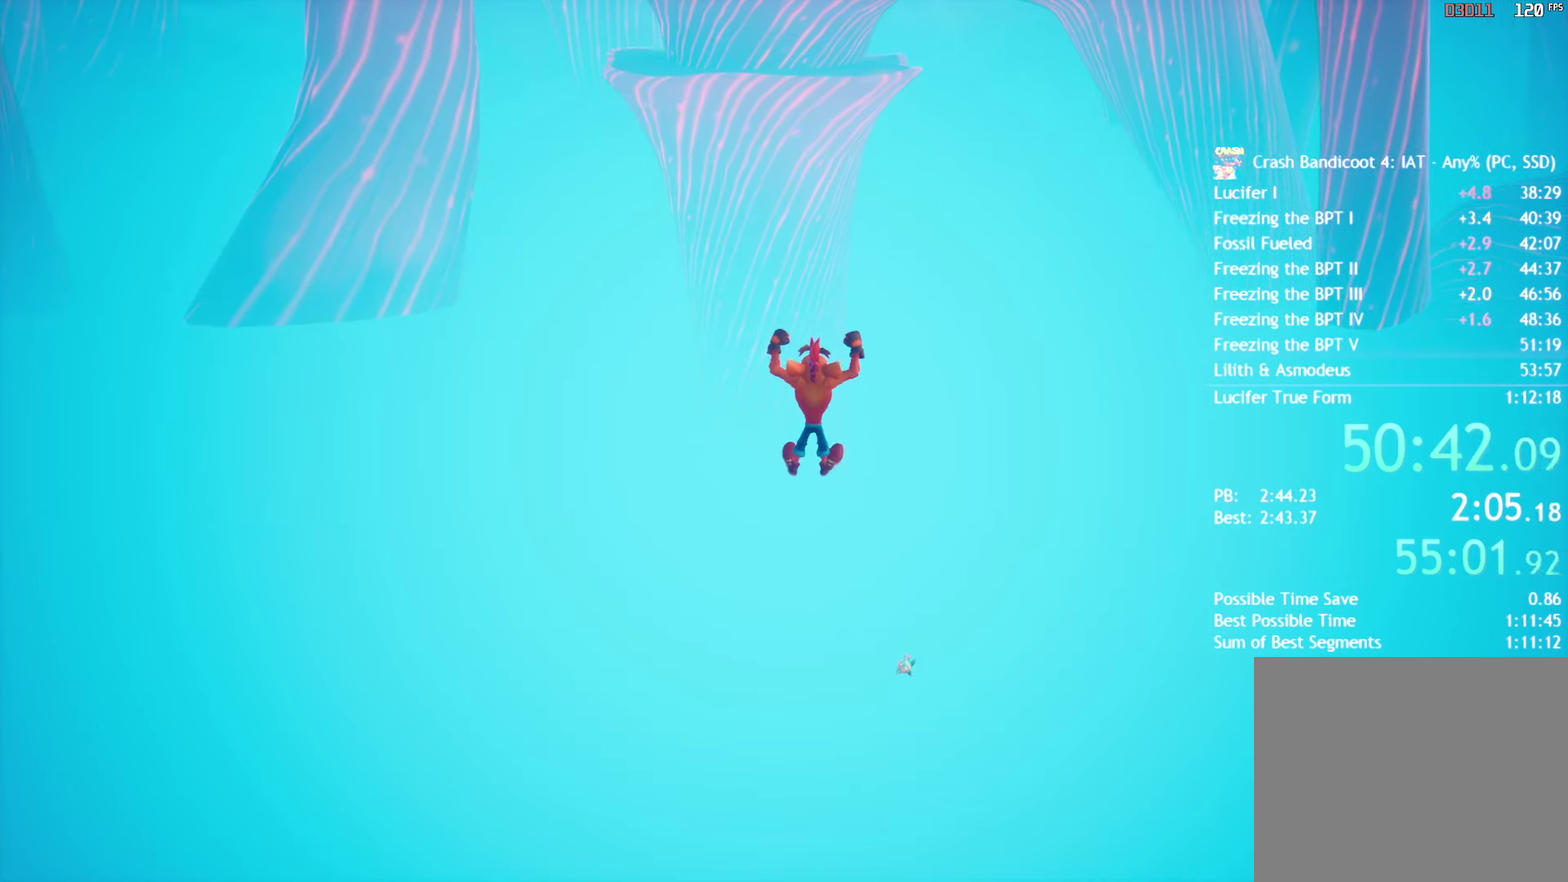
{"buttons": [], "left_stick": "up", "right_stick": "center", "events": []}
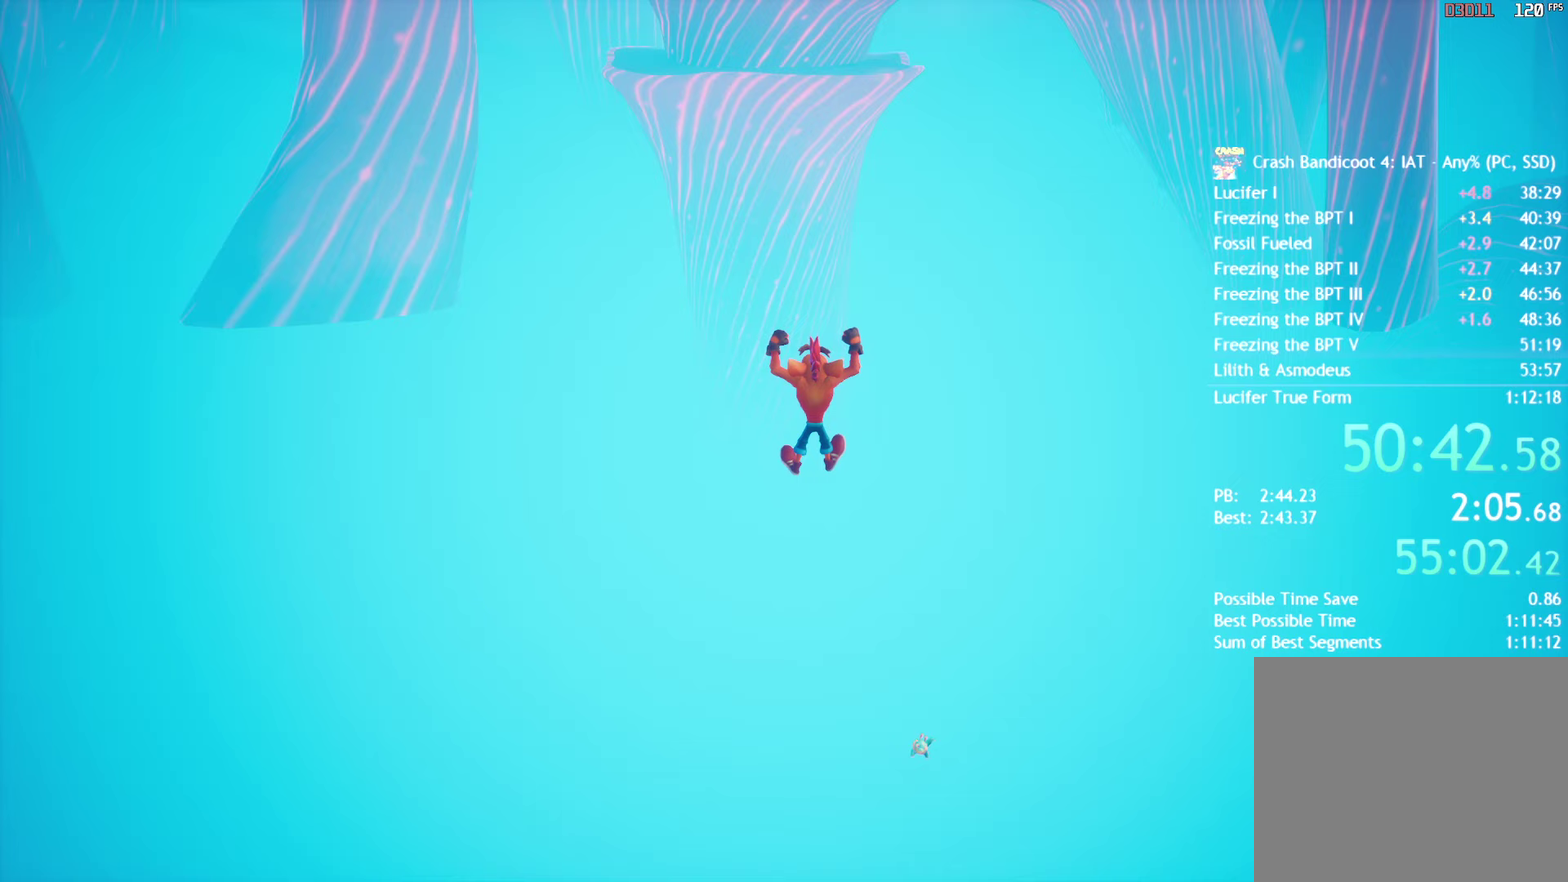
{"buttons": [], "left_stick": "up", "right_stick": "center", "events": []}
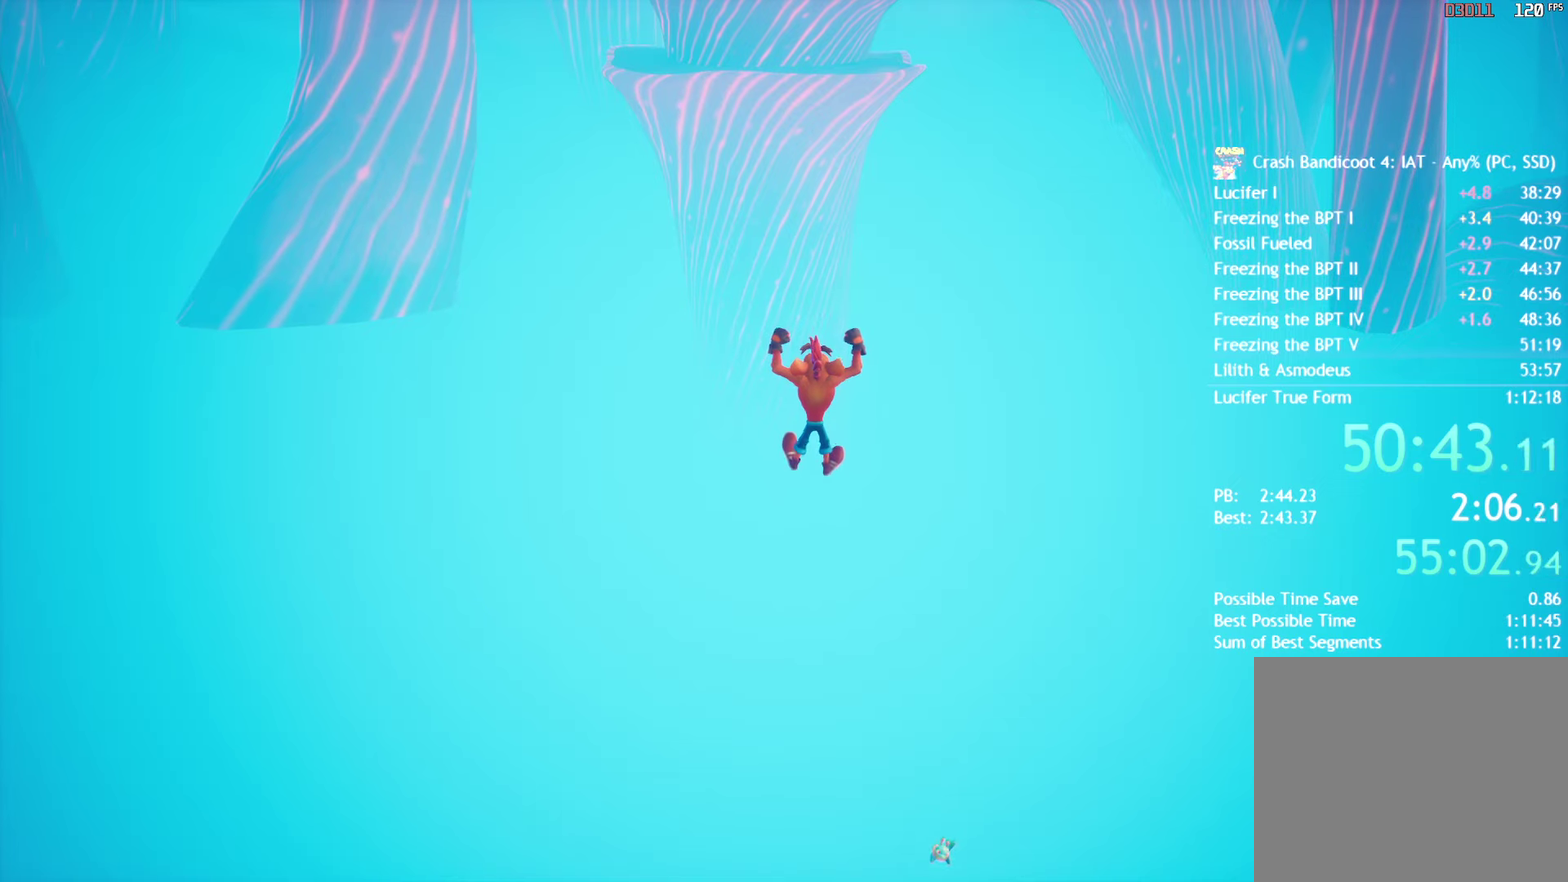
{"buttons": [], "left_stick": "up", "right_stick": "center", "events": []}
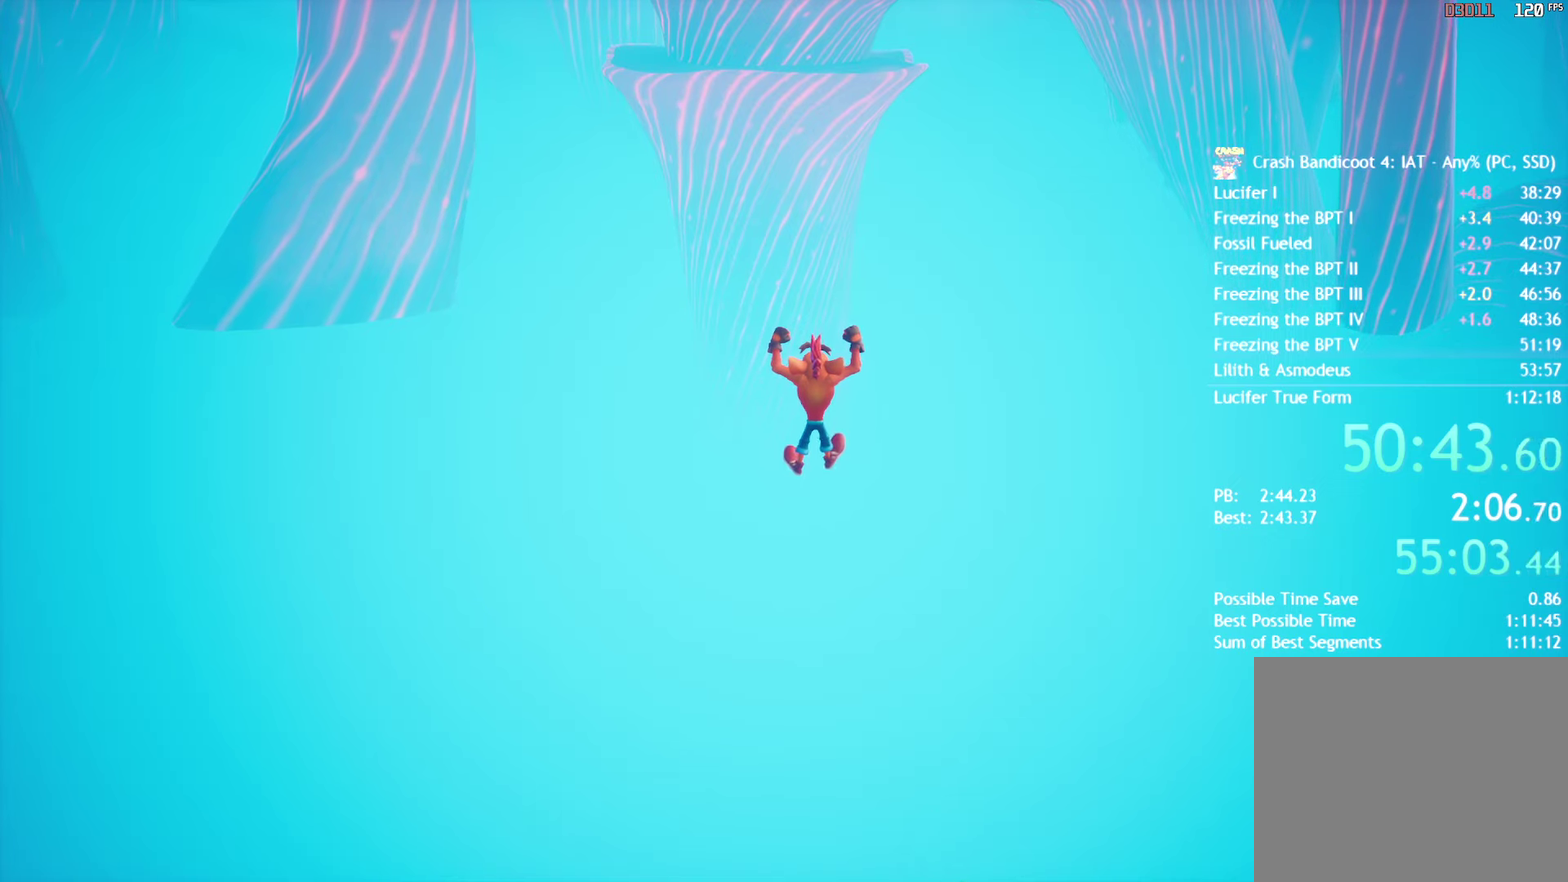
{"buttons": [], "left_stick": "up", "right_stick": "center", "events": []}
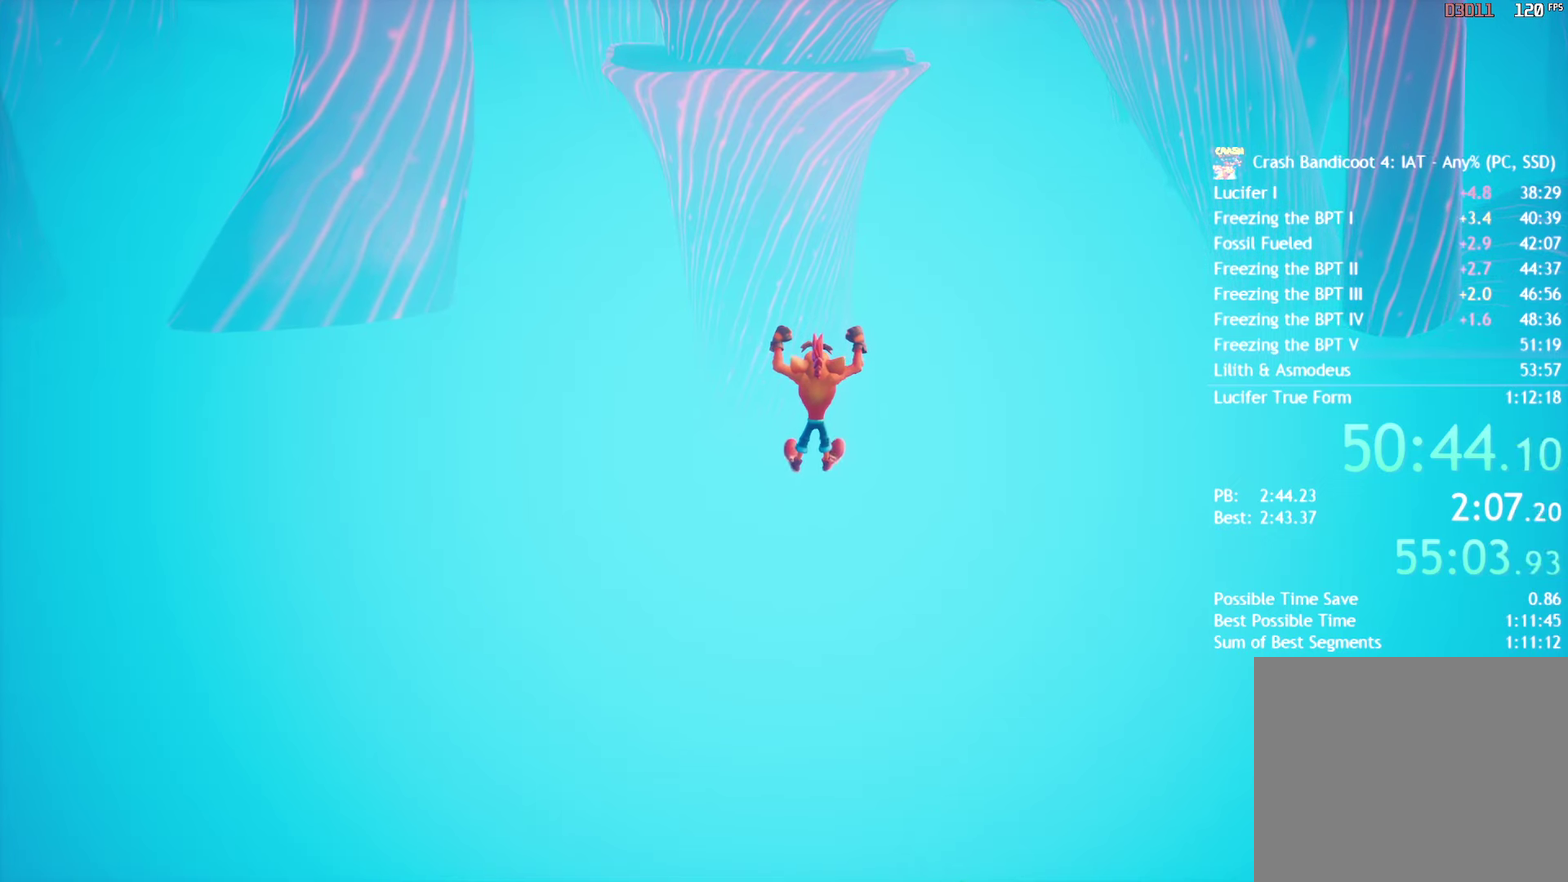
{"buttons": [], "left_stick": "up", "right_stick": "center", "events": []}